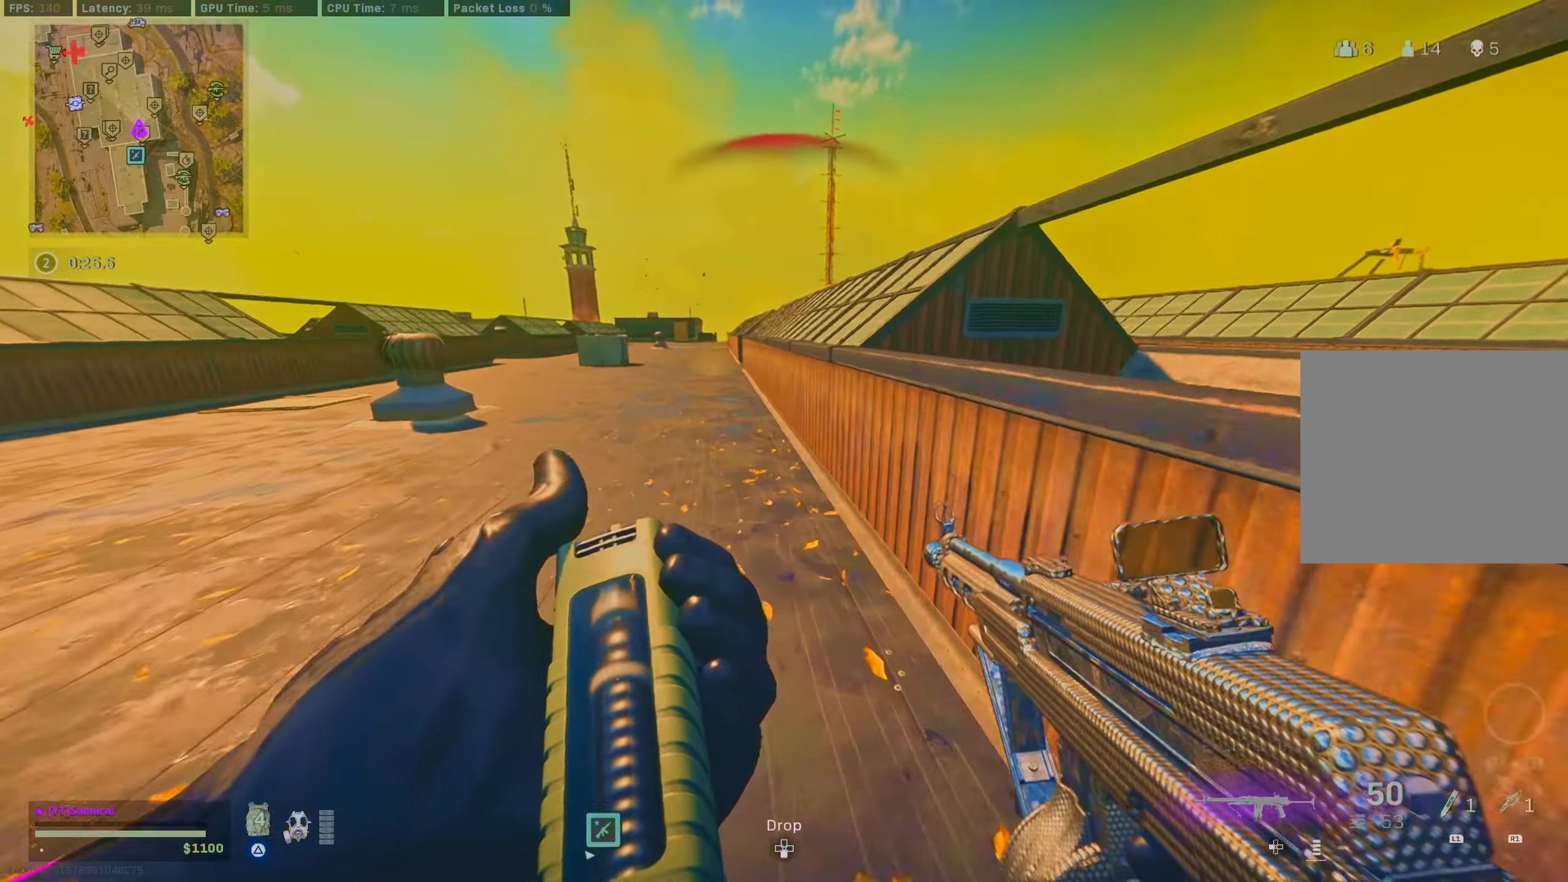
Gameplay with a controller (PlayStation layout); each line is a JSON object with the inputs held at the frame after it. "events" lists button and stick changes between this image and that frame as [ms after this image, input, new state], when the widget could be followed in between.
{"buttons": [], "left_stick": "up", "right_stick": "center", "events": [[33, "right_stick", "down-left"], [217, "right_stick", "down"], [500, "right_stick", "center"]]}
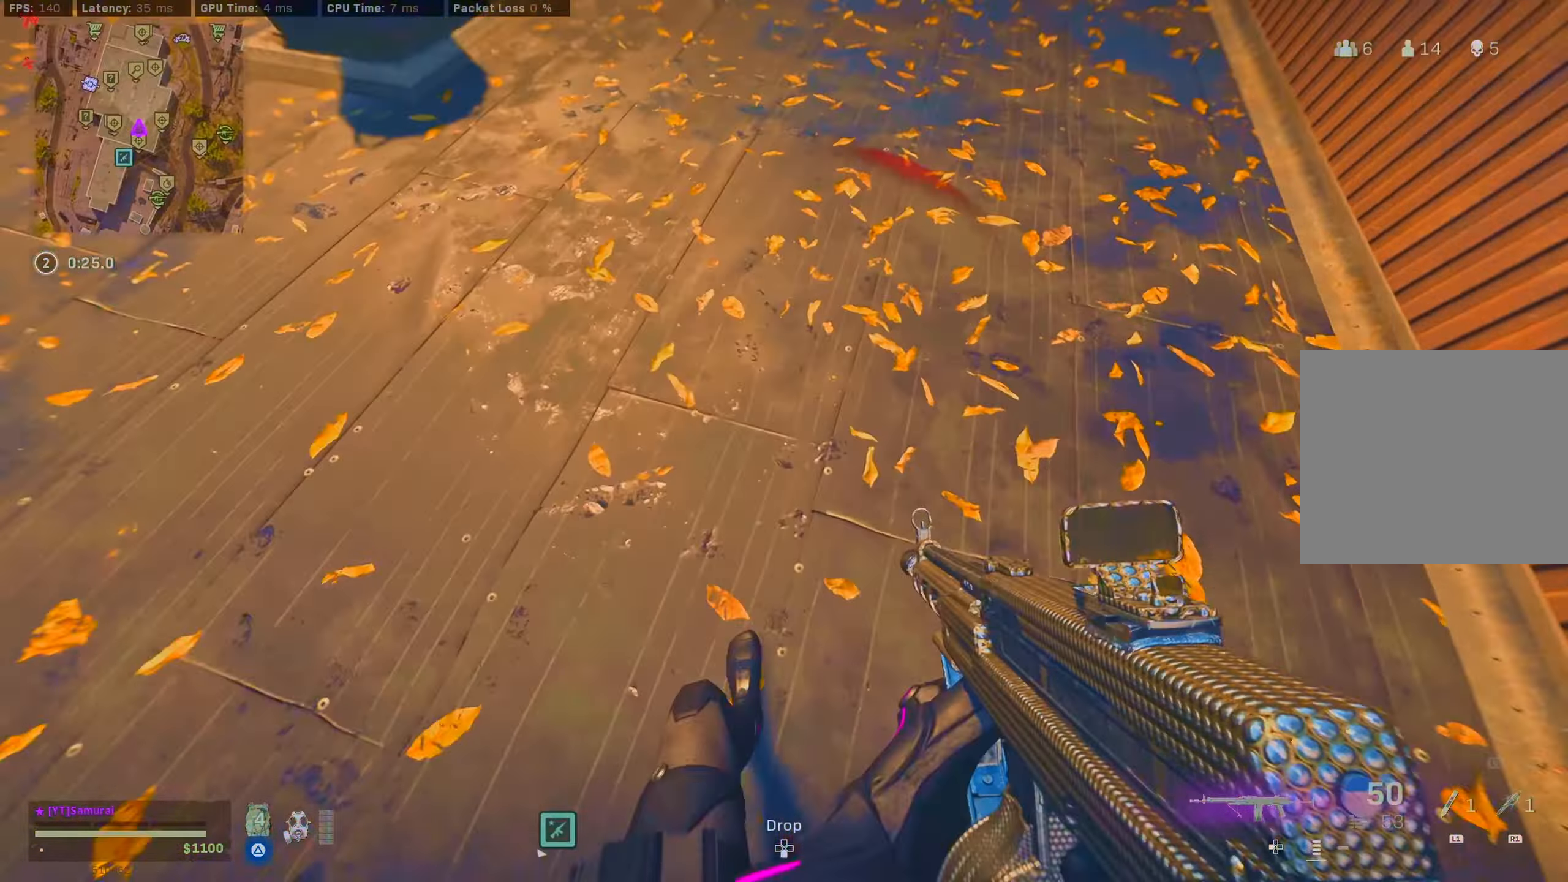
{"buttons": [], "left_stick": "up", "right_stick": "center", "events": [[33, "right_stick", "up"], [250, "right_stick", "center"], [317, "CIRCLE", "down"], [467, "CIRCLE", "up"]]}
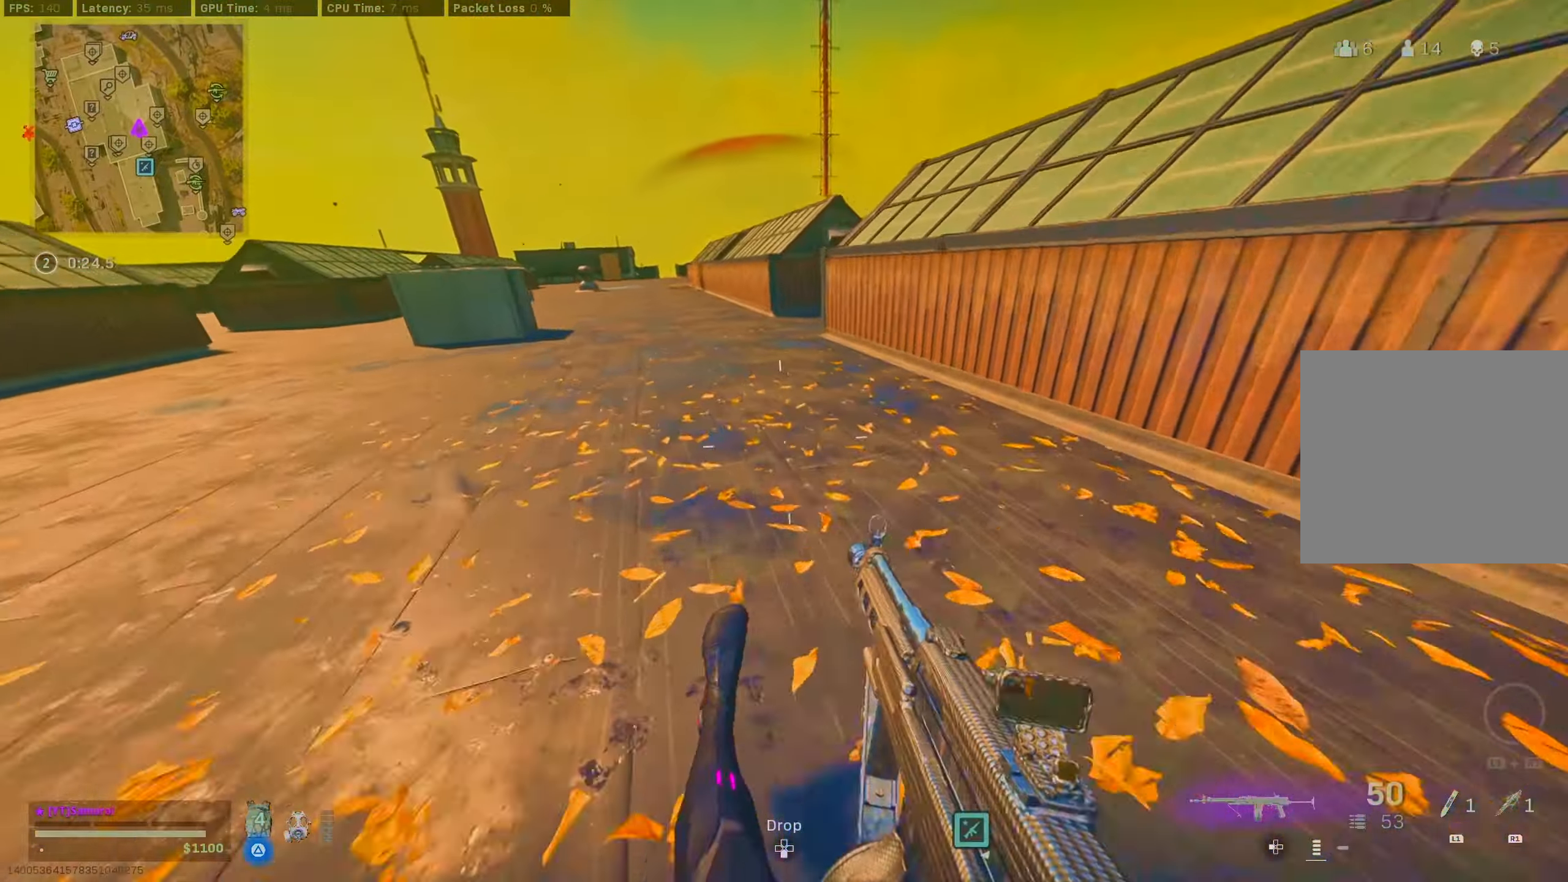
{"buttons": ["CIRCLE"], "left_stick": "up", "right_stick": "right", "events": [[300, "right_stick", "right"], [500, "CIRCLE", "down"]]}
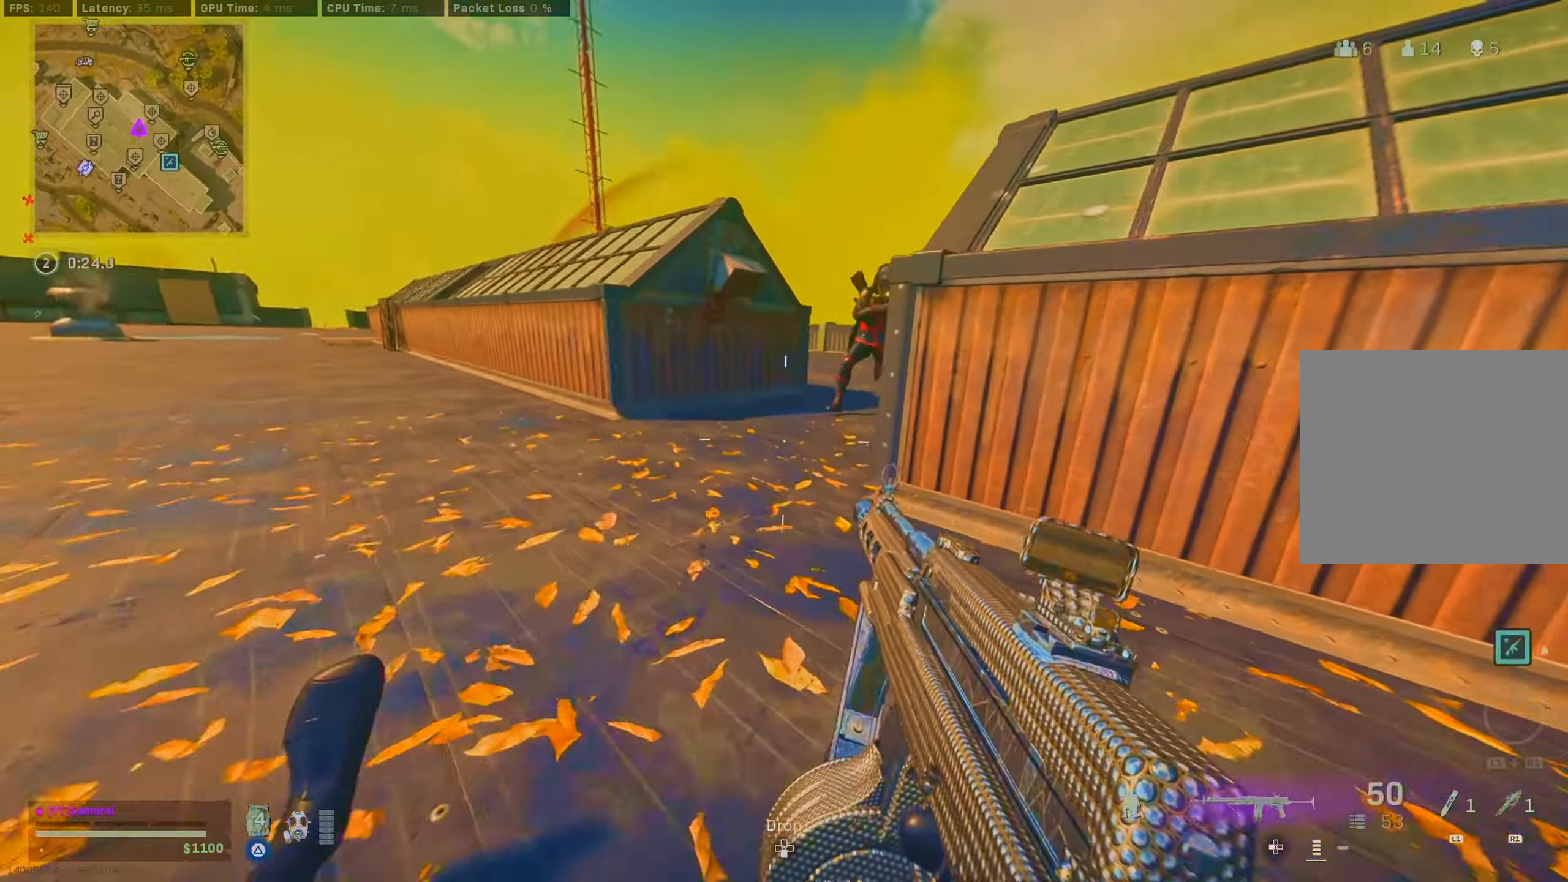
{"buttons": ["R2"], "left_stick": "down-left", "right_stick": "right", "events": [[83, "CROSS", "down"], [117, "right_stick", "center"], [133, "CIRCLE", "up"], [200, "CROSS", "up"], [350, "right_stick", "right"], [367, "R2", "down"], [367, "left_stick", "left"], [467, "left_stick", "down-left"]]}
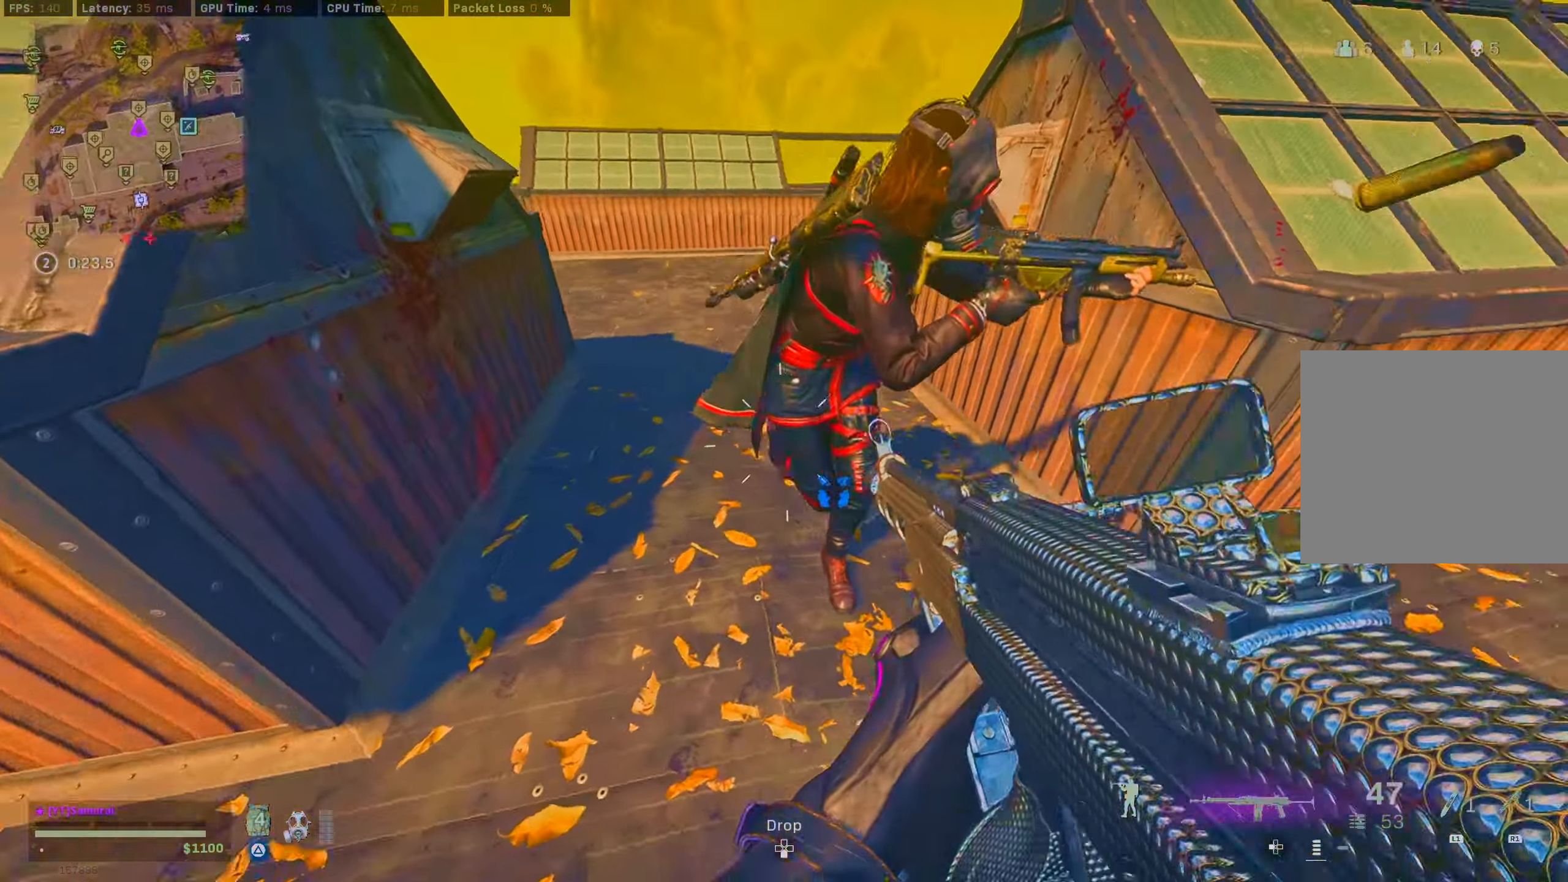
{"buttons": ["L2", "R2"], "left_stick": "down", "right_stick": "up-left", "events": [[50, "L2", "down"], [83, "right_stick", "up-right"], [100, "left_stick", "down"], [150, "CROSS", "down"], [250, "CROSS", "up"], [500, "right_stick", "up-left"]]}
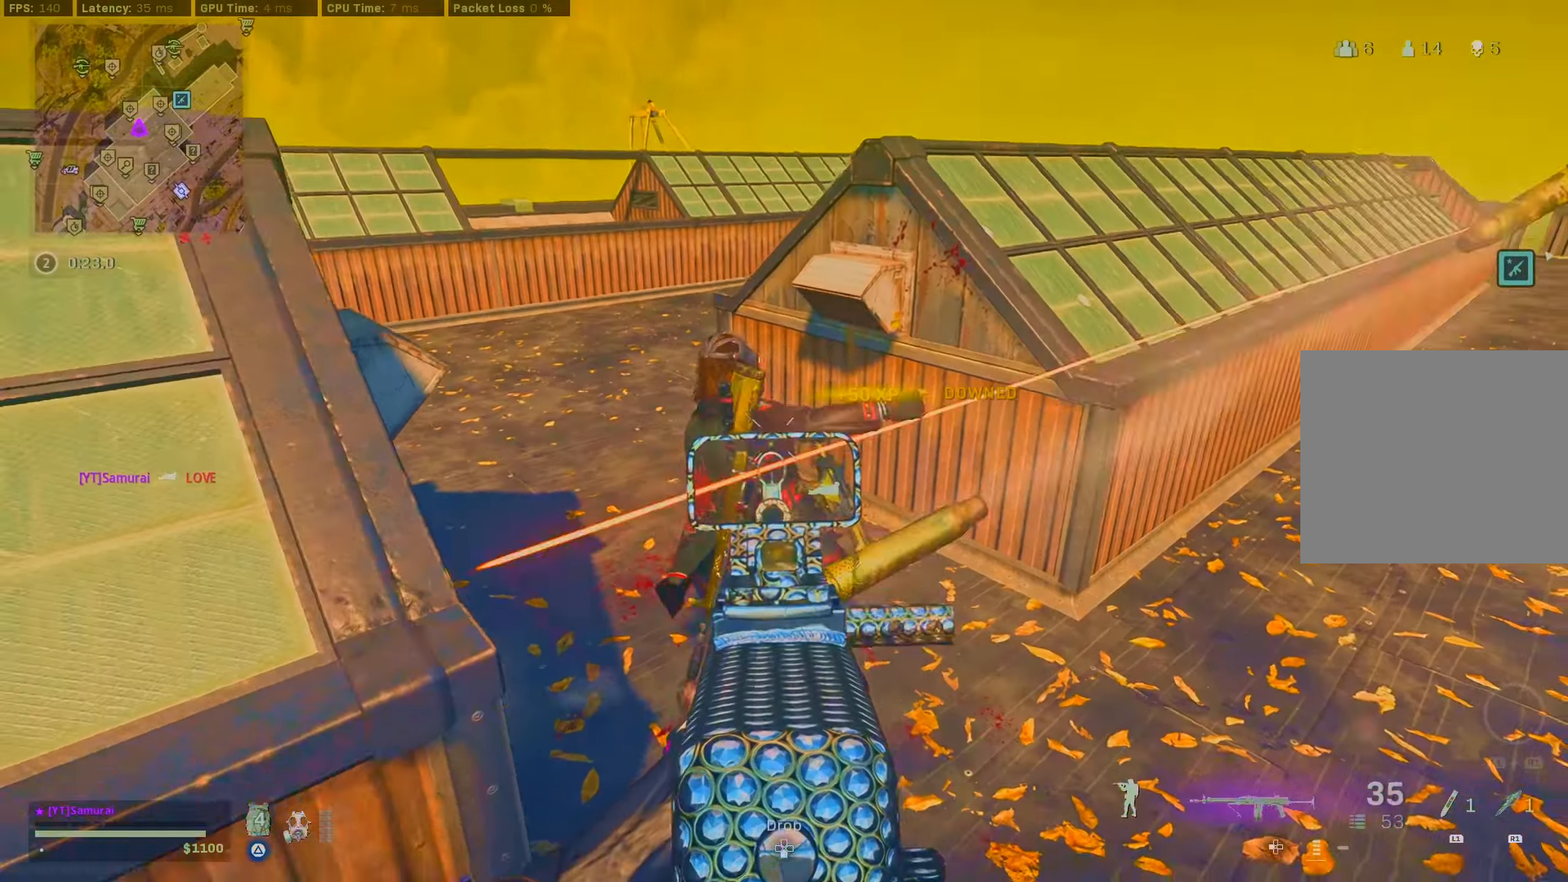
{"buttons": ["L2"], "left_stick": "up-right", "right_stick": "center", "events": [[34, "L2", "up"], [50, "R2", "up"], [67, "right_stick", "center"], [100, "left_stick", "up-right"], [384, "L2", "down"]]}
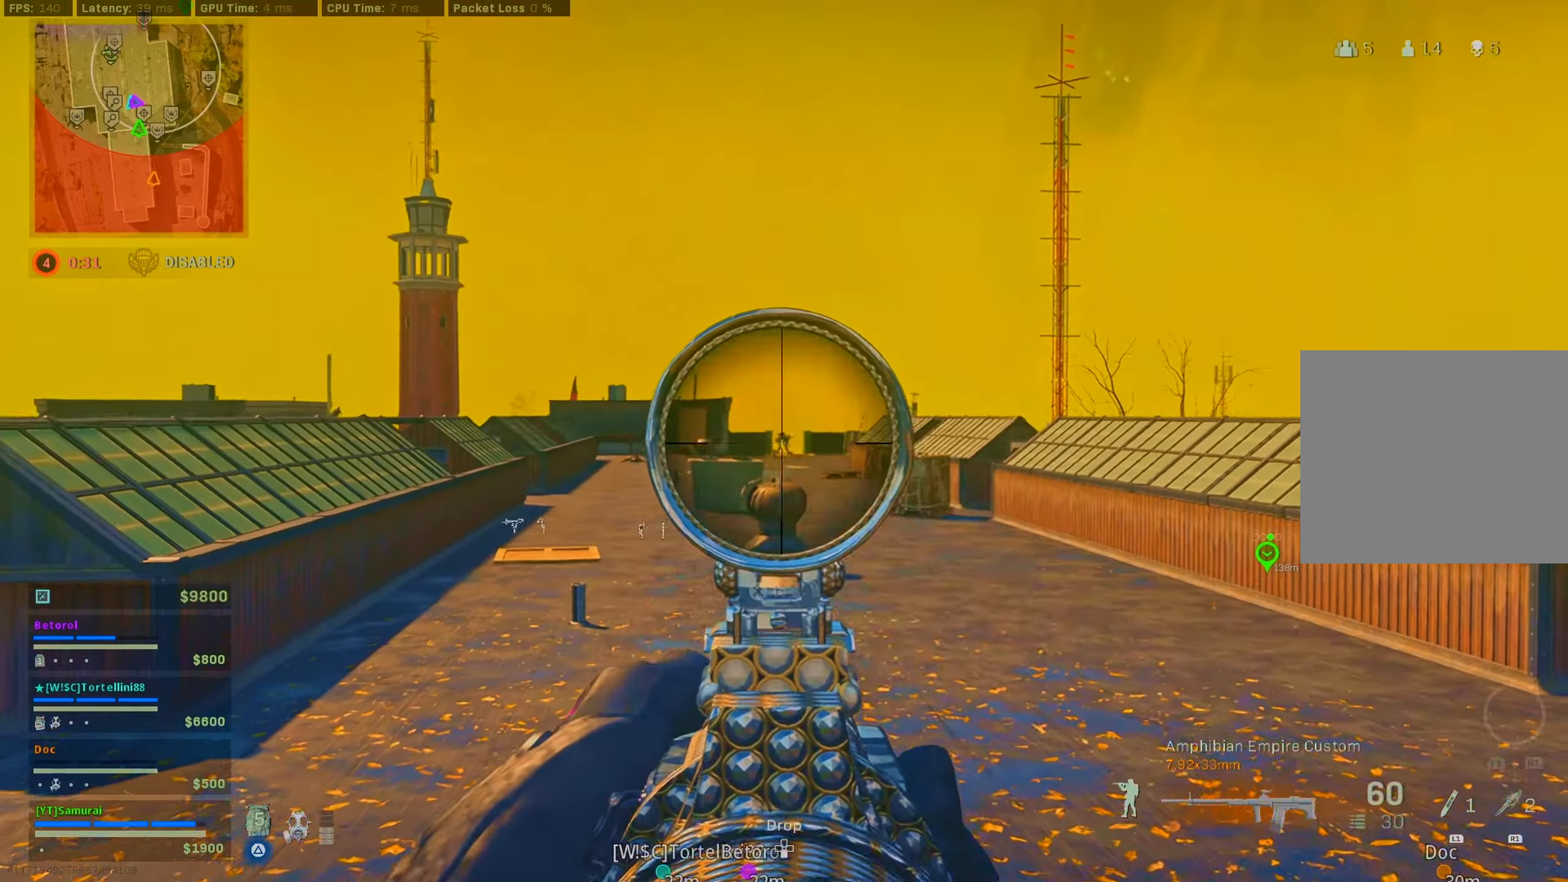
{"buttons": ["L2", "R2"], "left_stick": "up-right", "right_stick": "down", "events": [[34, "R2", "down"], [184, "right_stick", "down"]]}
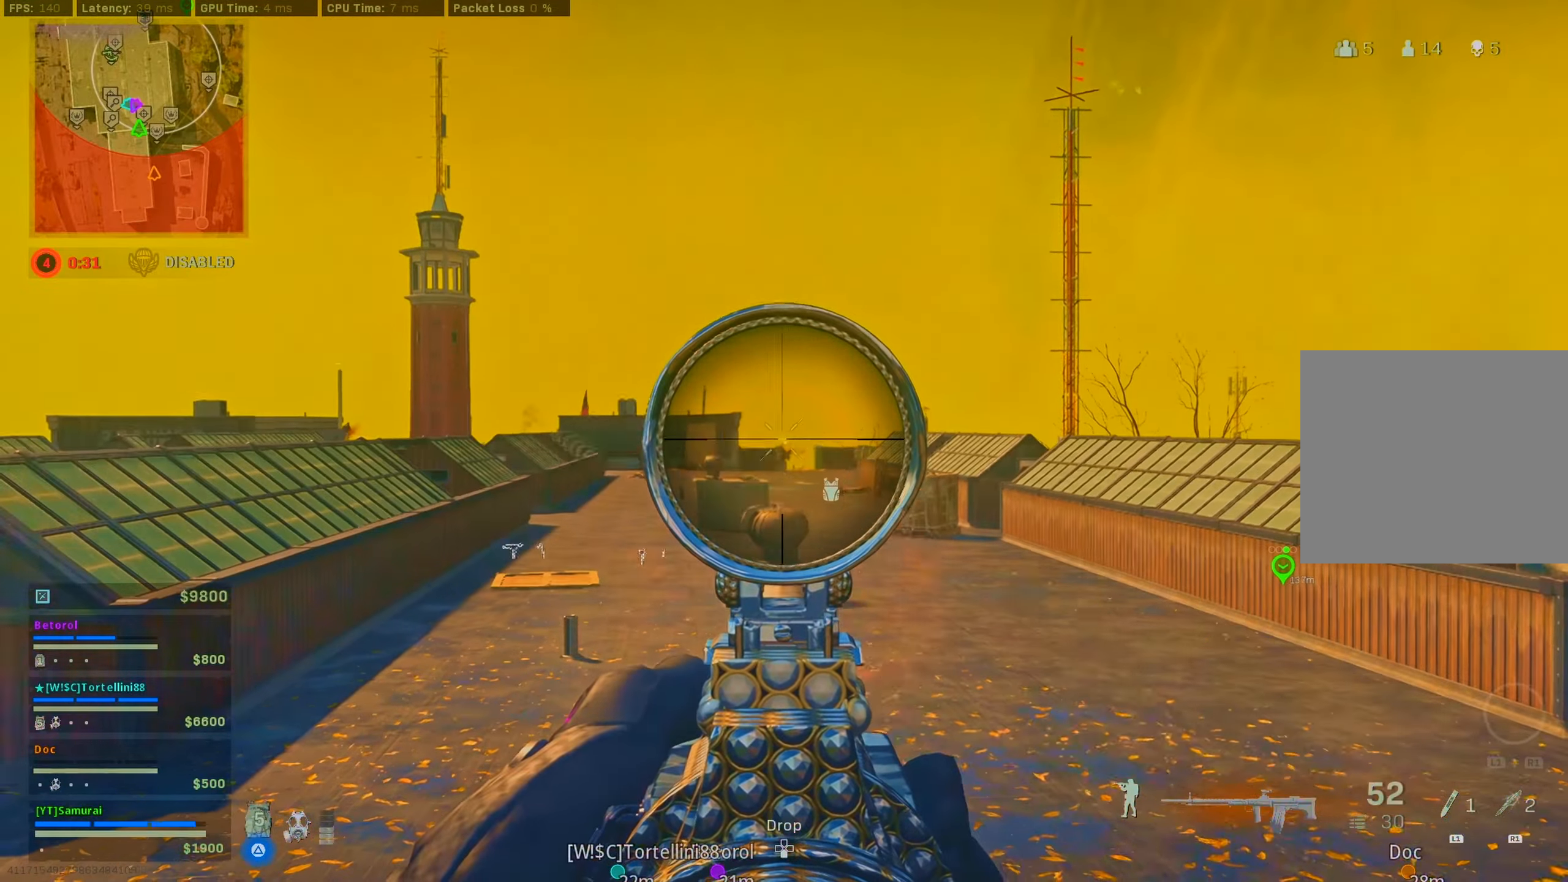
{"buttons": ["L2", "R2"], "left_stick": "center", "right_stick": "down", "events": [[117, "left_stick", "center"]]}
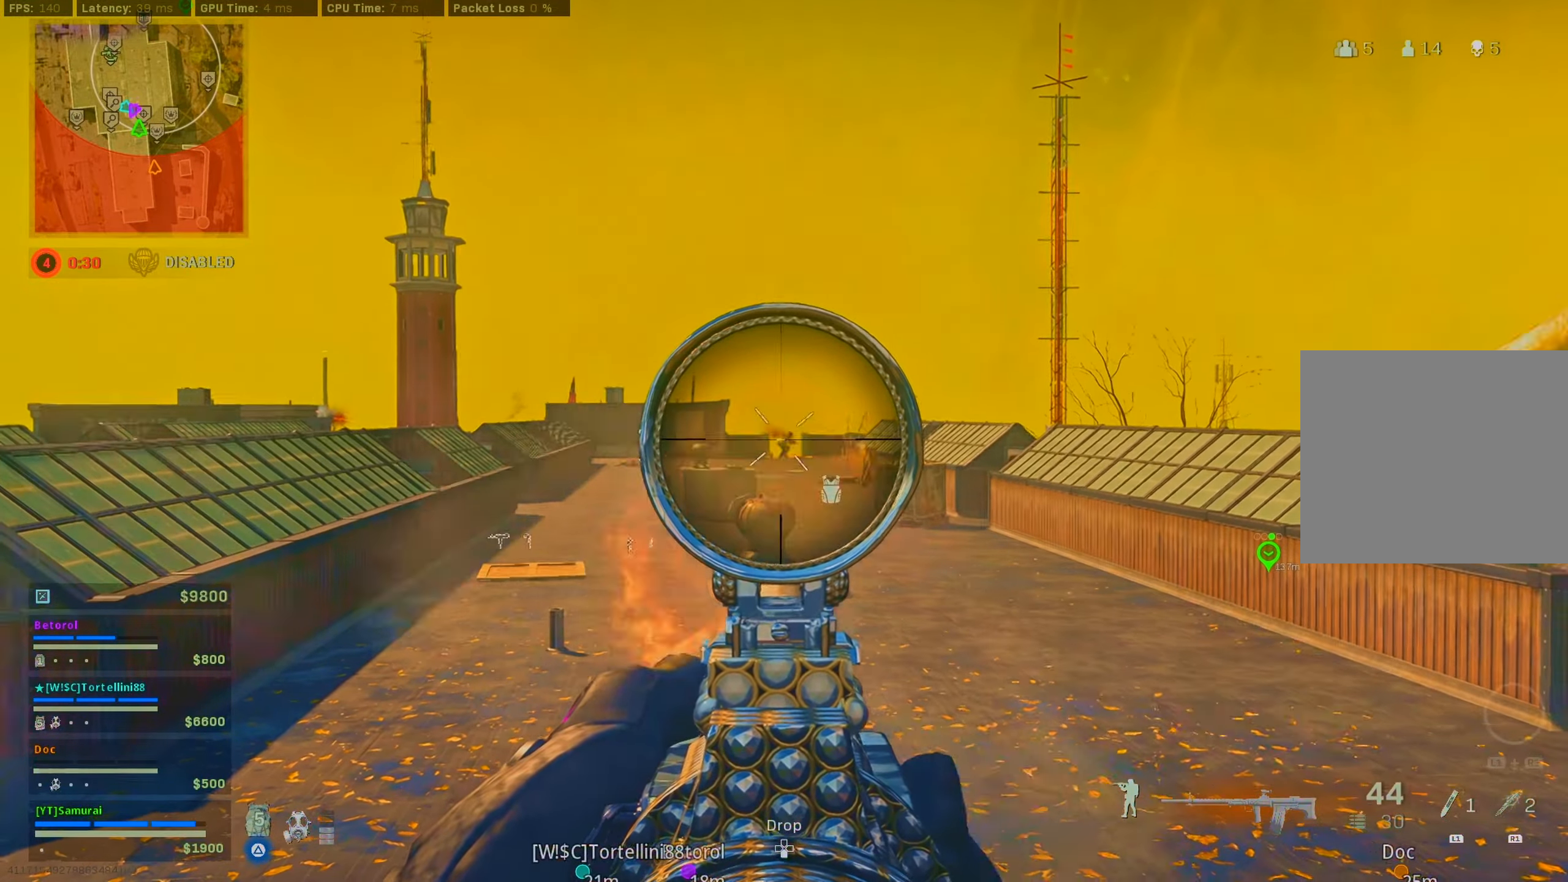
{"buttons": ["L2", "R2"], "left_stick": "center", "right_stick": "down", "events": [[150, "right_stick", "down-right"], [434, "right_stick", "down"]]}
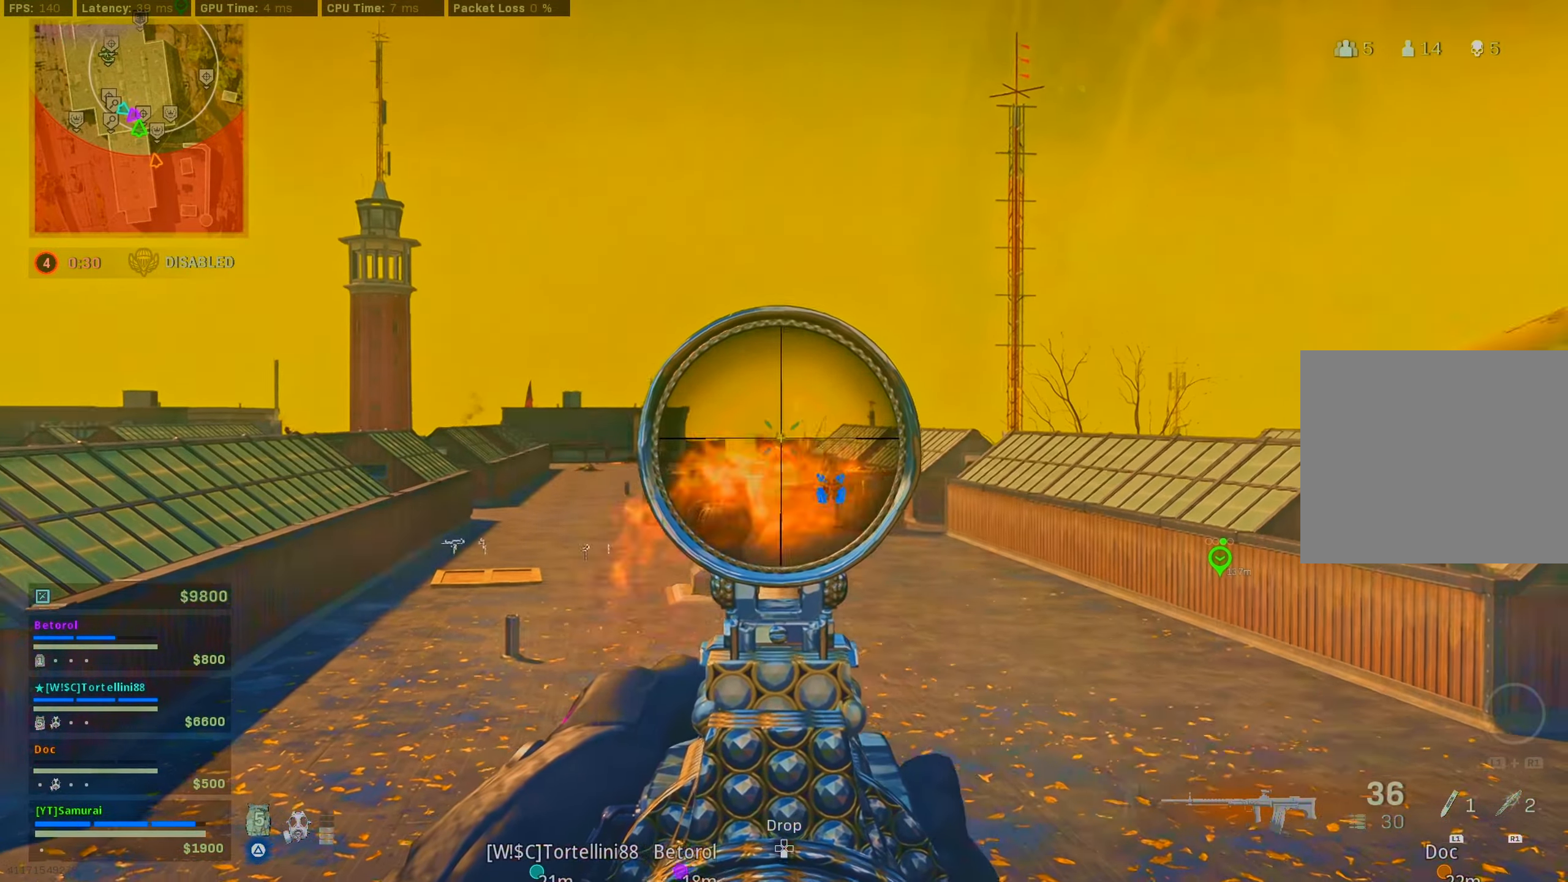
{"buttons": ["L2", "R2"], "left_stick": "center", "right_stick": "down", "events": []}
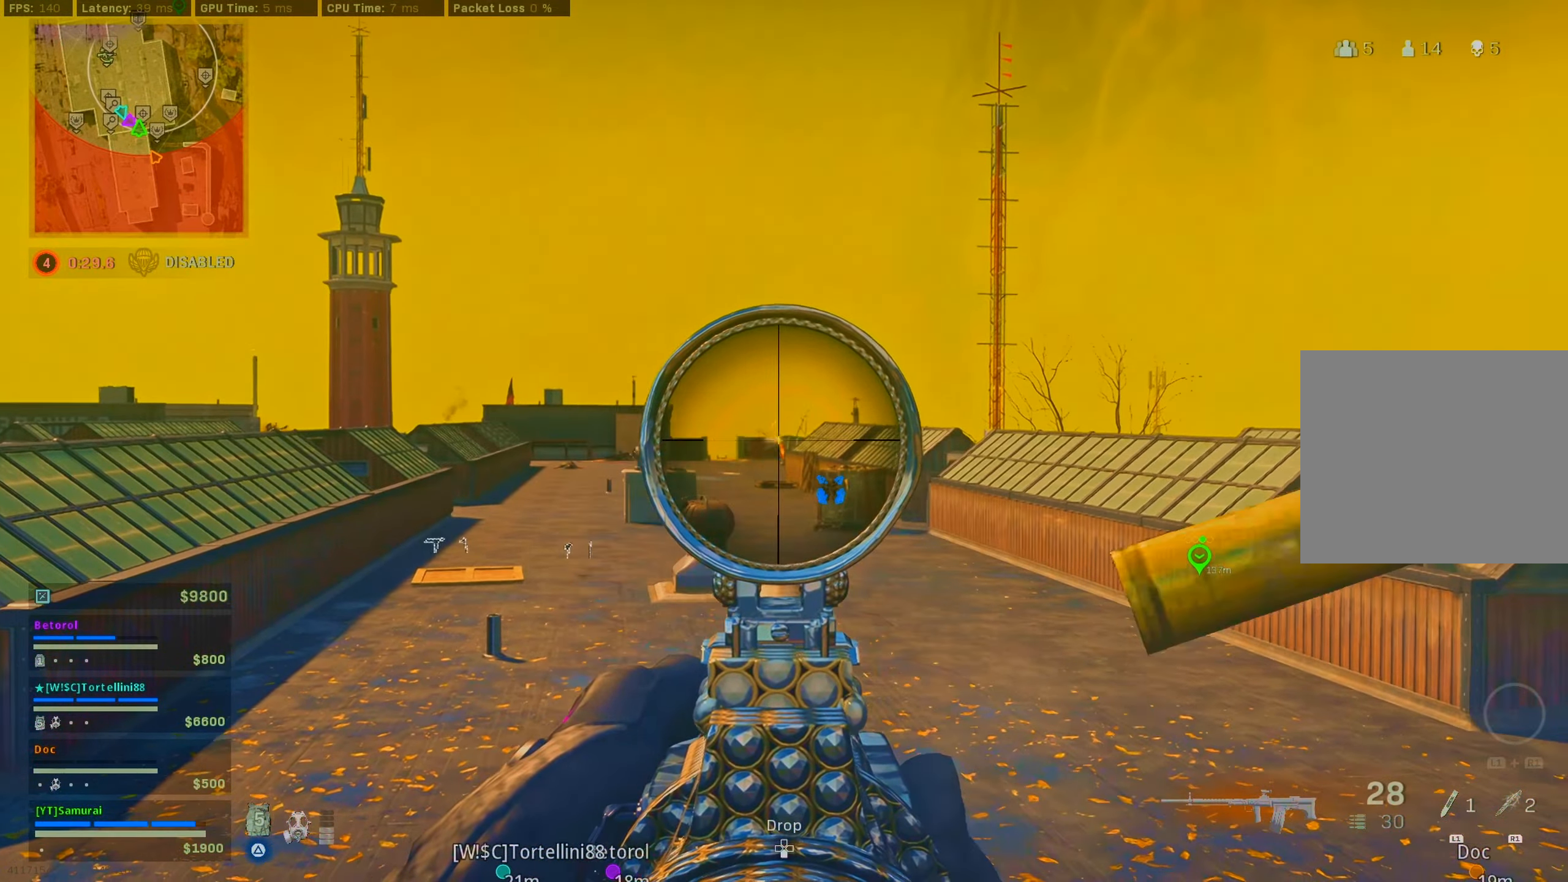
{"buttons": ["L2", "R2"], "left_stick": "left", "right_stick": "center", "events": [[134, "left_stick", "left"], [334, "right_stick", "center"]]}
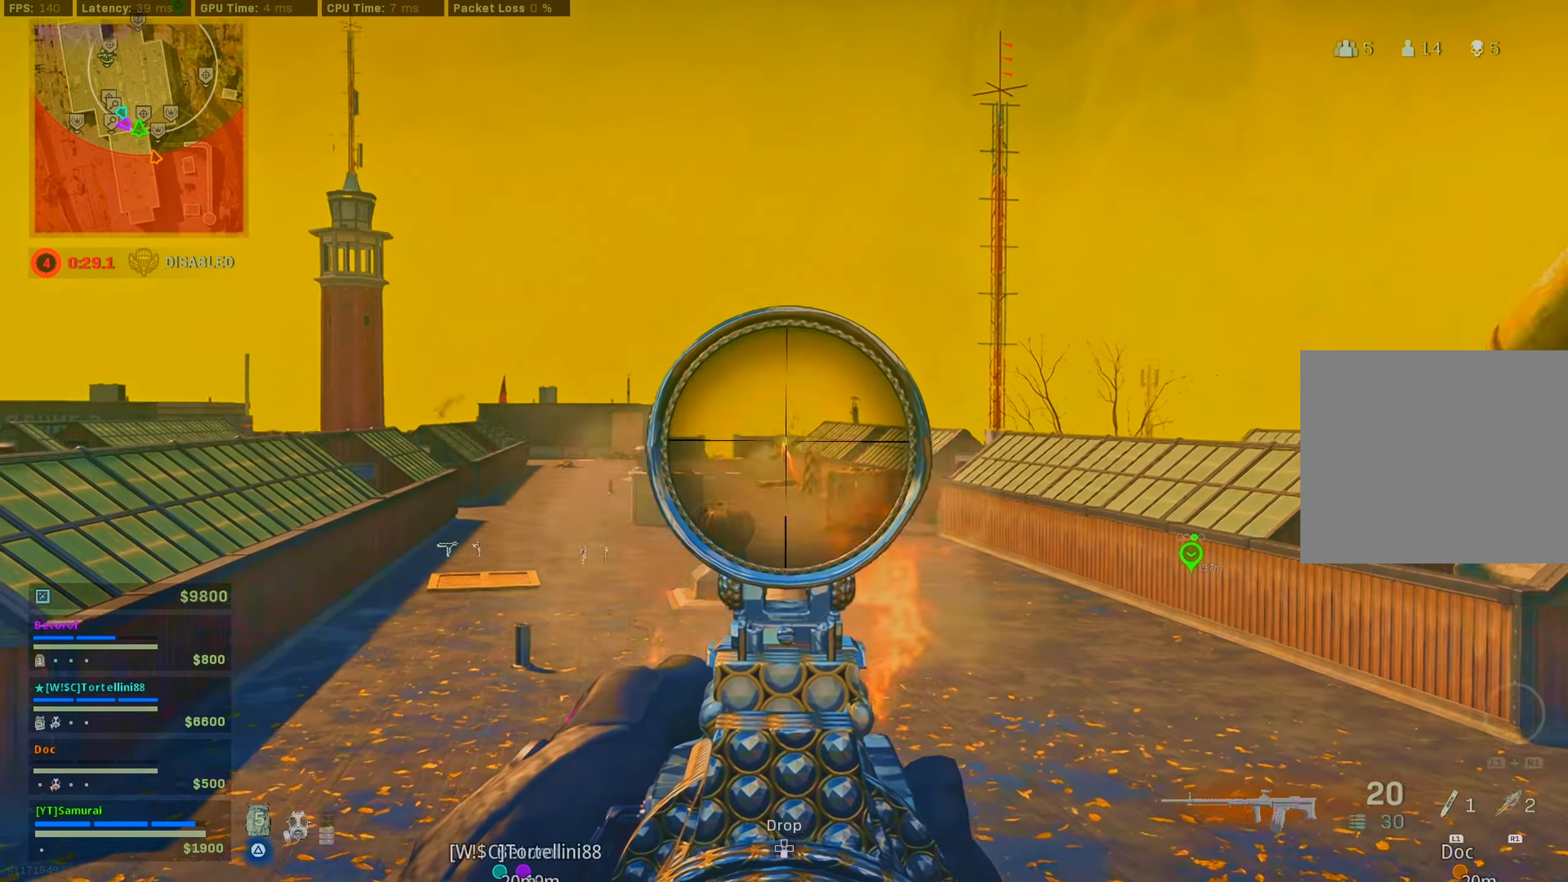
{"buttons": ["L2", "R2"], "left_stick": "center", "right_stick": "down", "events": [[50, "left_stick", "up-left"], [150, "right_stick", "down"], [250, "left_stick", "center"]]}
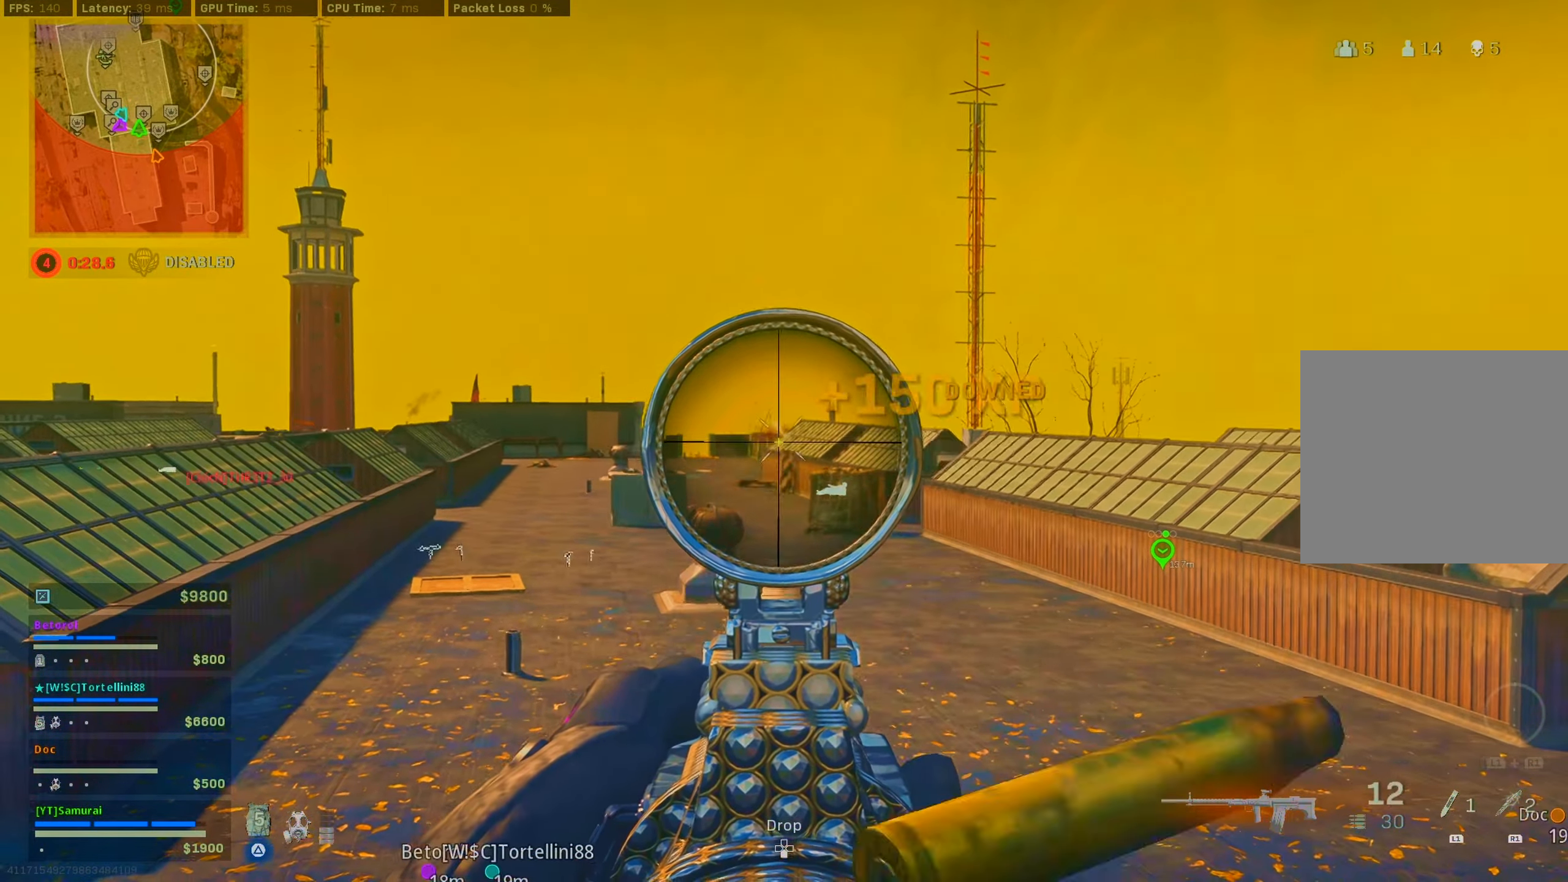
{"buttons": ["CIRCLE"], "left_stick": "up", "right_stick": "right", "events": [[250, "left_stick", "right"], [250, "right_stick", "down-right"], [284, "L2", "up"], [284, "R2", "up"], [434, "left_stick", "up"], [434, "right_stick", "right"], [467, "CIRCLE", "down"]]}
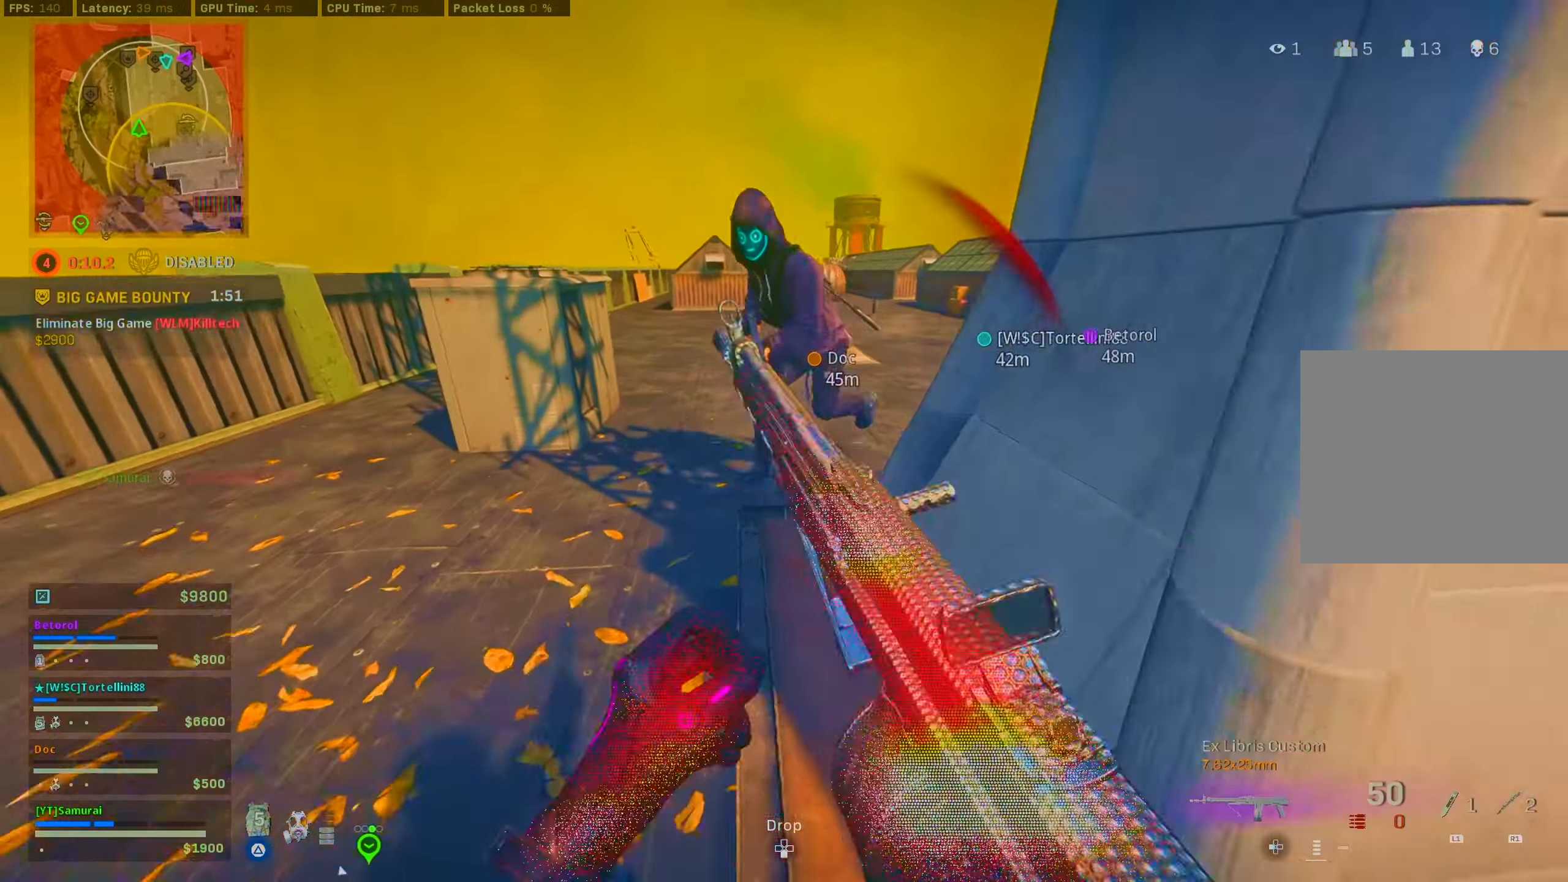
{"buttons": ["R2"], "left_stick": "down-left", "right_stick": "up-left", "events": [[84, "CIRCLE", "up"], [84, "left_stick", "down-left"], [167, "CIRCLE", "down"], [167, "CROSS", "down"], [167, "right_stick", "left"], [200, "CIRCLE", "up"], [267, "CROSS", "up"], [267, "R2", "down"], [384, "right_stick", "up-left"]]}
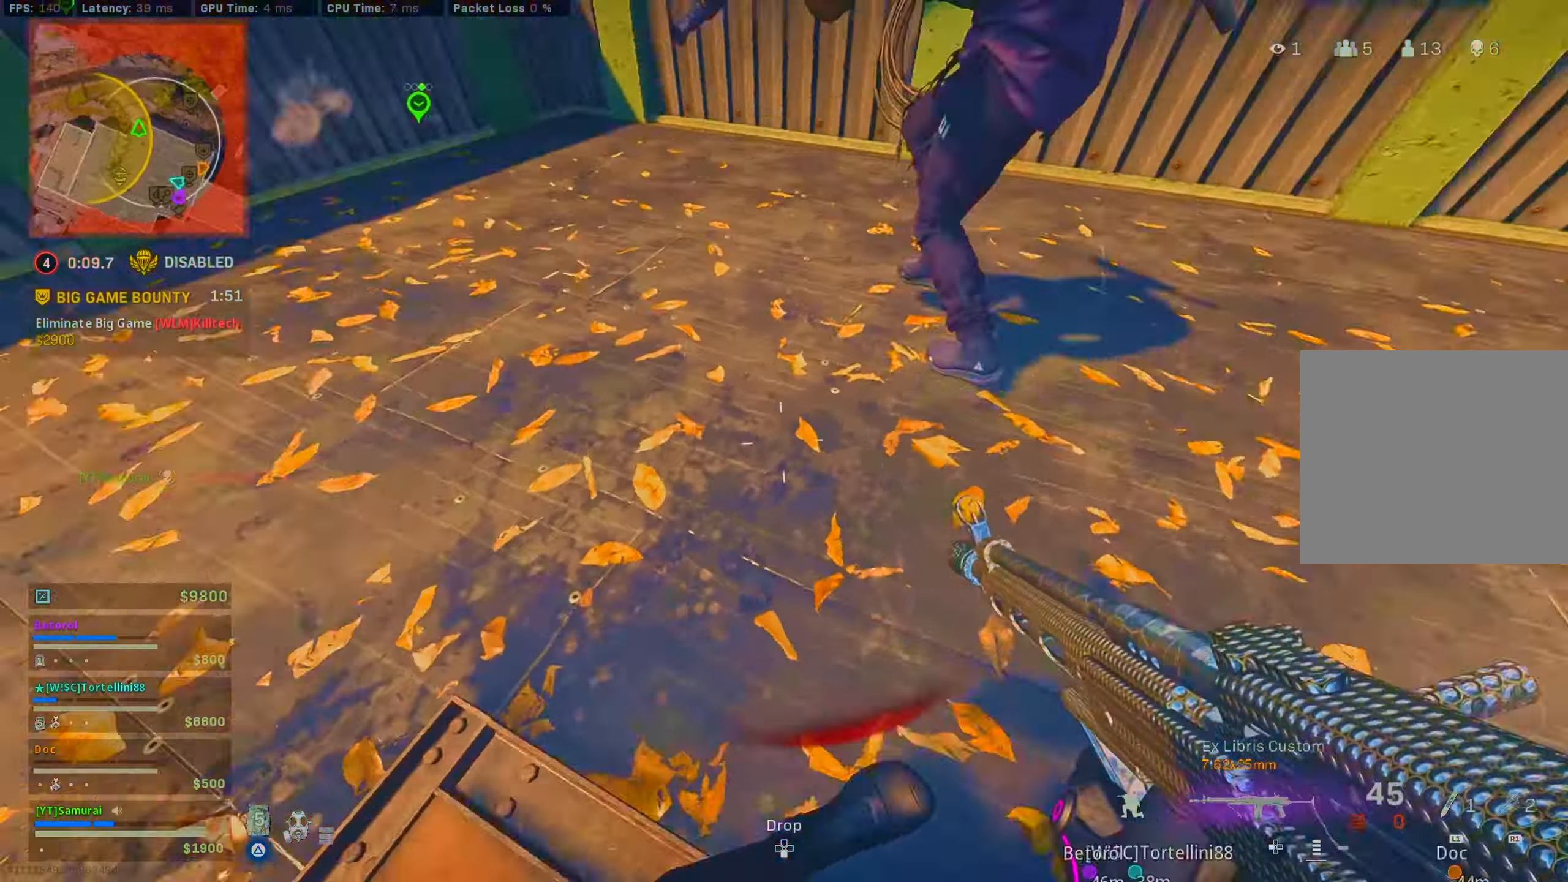
{"buttons": ["L2", "R2"], "left_stick": "left", "right_stick": "up-left", "events": [[67, "L2", "down"], [84, "right_stick", "up-right"], [117, "left_stick", "left"], [184, "CROSS", "down"], [266, "CROSS", "up"], [366, "right_stick", "up-left"]]}
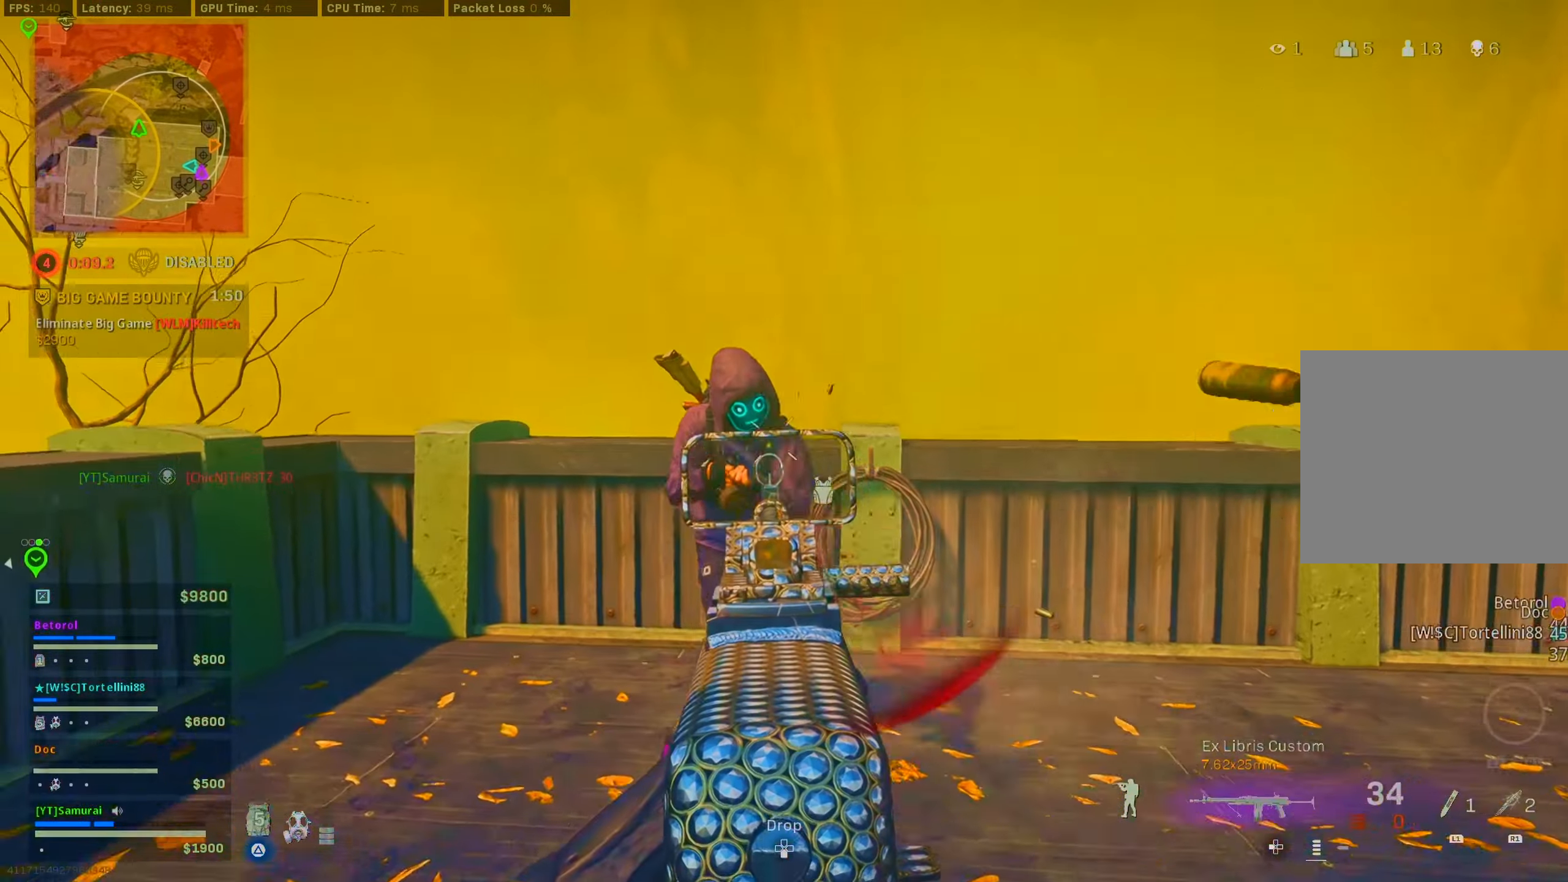
{"buttons": [], "left_stick": "up-right", "right_stick": "down", "events": [[33, "right_stick", "center"], [100, "right_stick", "left"], [166, "right_stick", "down-left"], [266, "right_stick", "down"], [350, "L2", "up"], [350, "R2", "up"], [366, "left_stick", "down"], [433, "left_stick", "right"], [483, "left_stick", "up-right"]]}
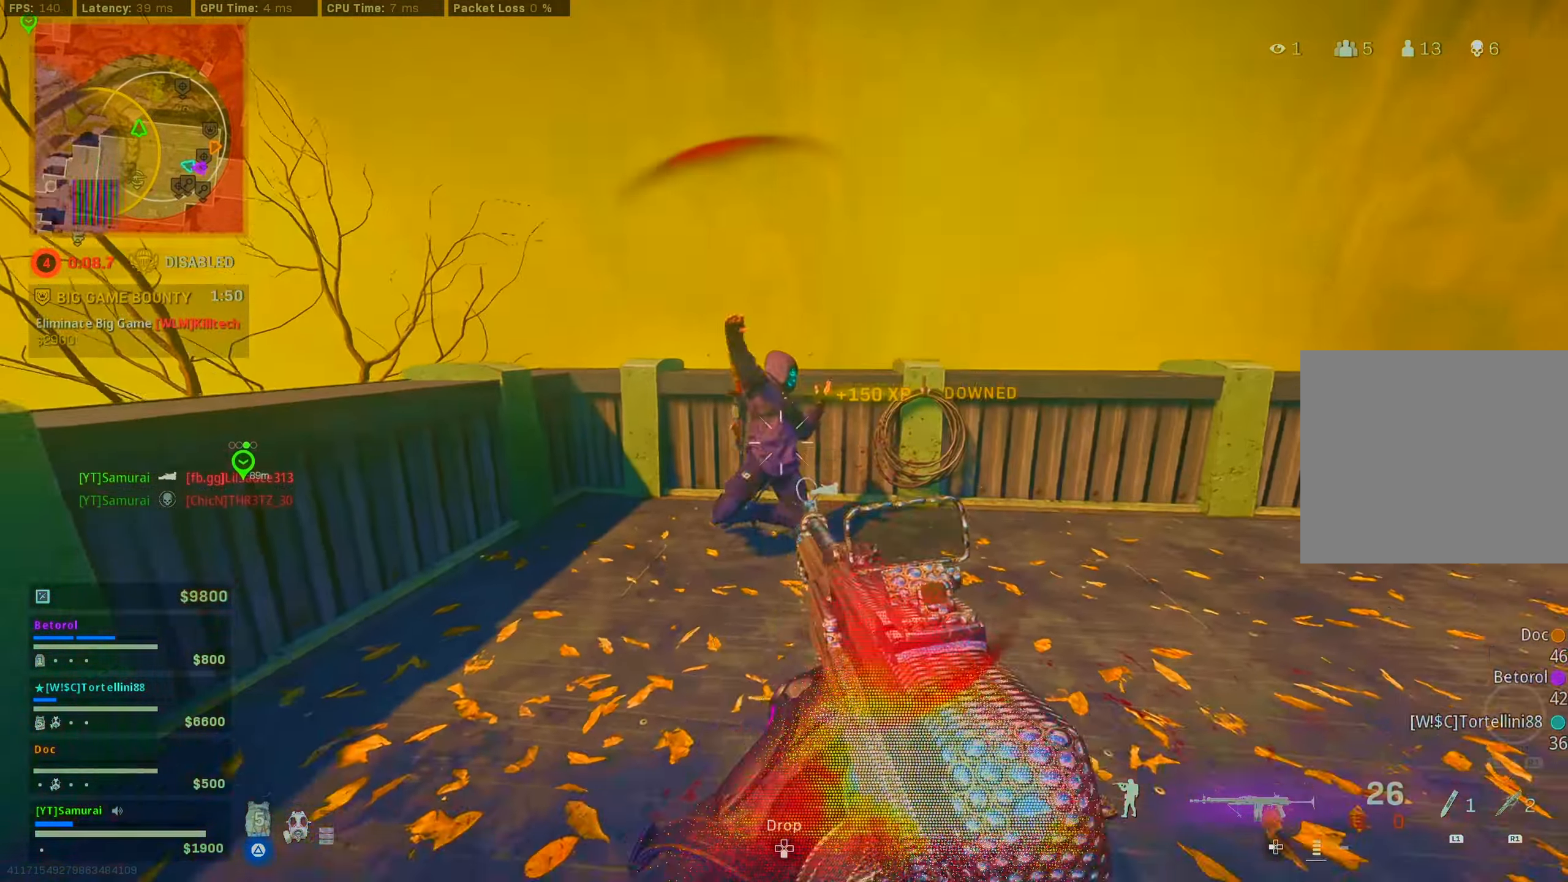
{"buttons": [], "left_stick": "down-right", "right_stick": "center", "events": [[133, "R1", "down"], [133, "right_stick", "down-left"], [233, "R1", "up"], [283, "left_stick", "down-right"], [383, "right_stick", "center"]]}
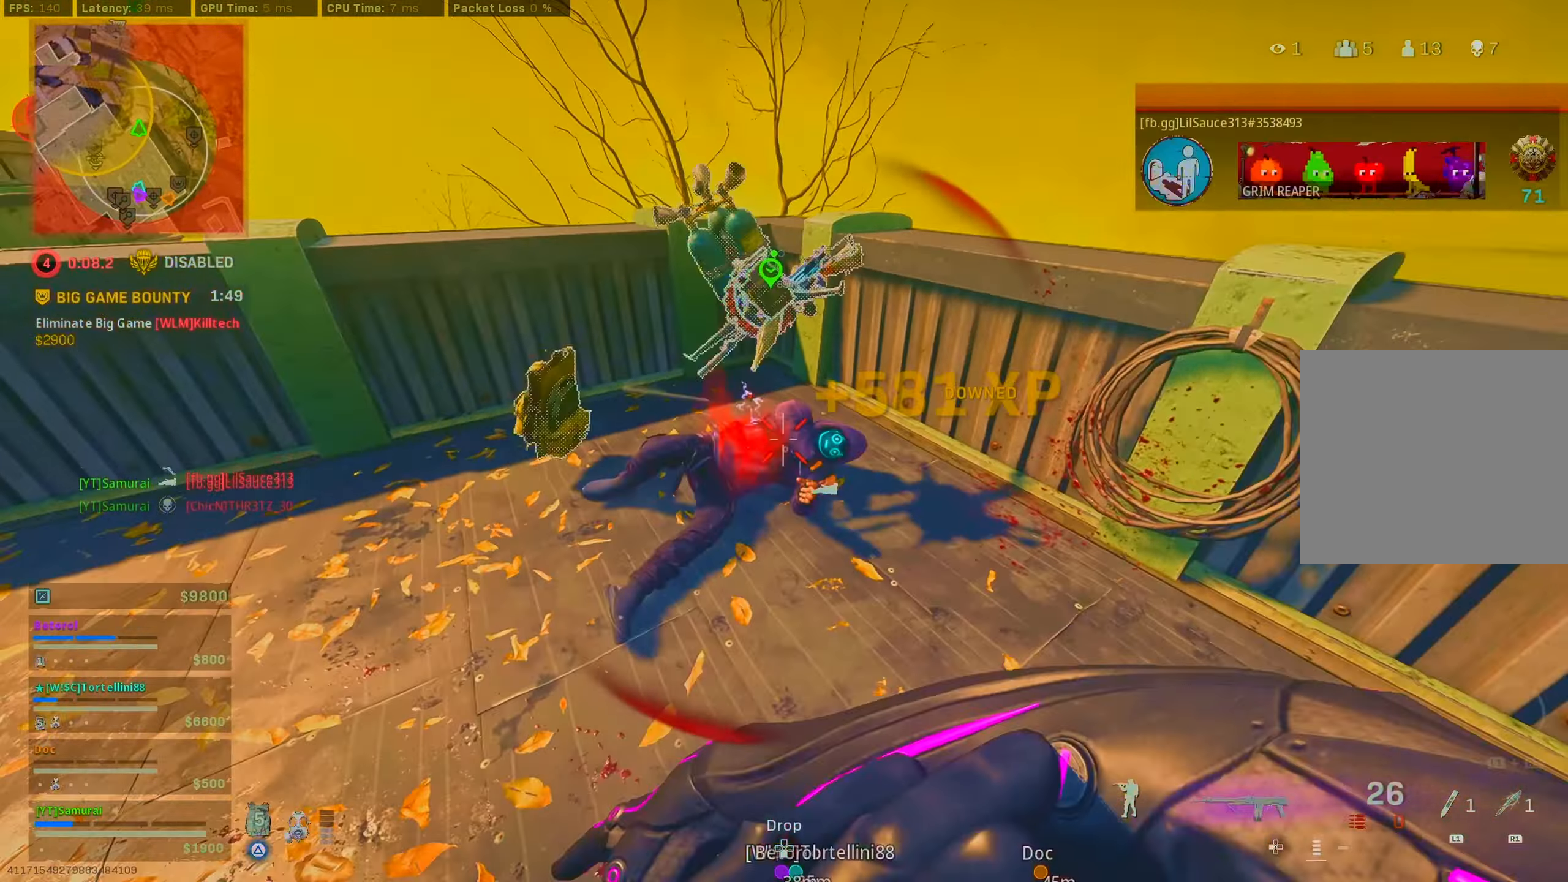
{"buttons": ["CIRCLE", "L2"], "left_stick": "left", "right_stick": "left", "events": [[16, "right_stick", "left"], [66, "left_stick", "down"], [183, "left_stick", "down-left"], [316, "left_stick", "left"], [333, "right_stick", "up-left"], [483, "CIRCLE", "down"], [483, "right_stick", "left"], [500, "L2", "down"]]}
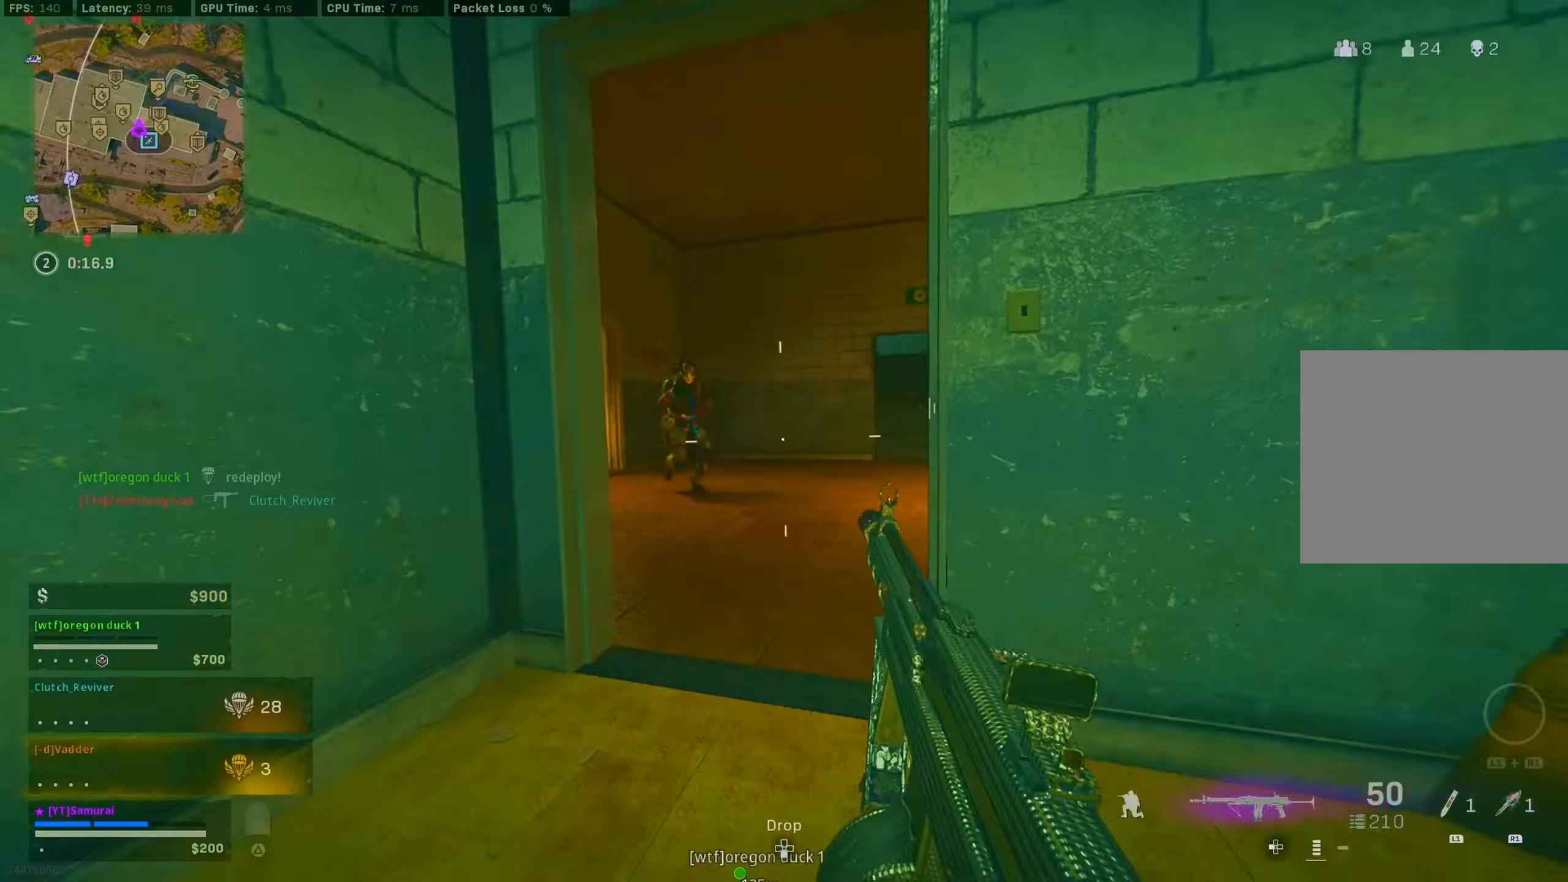
{"buttons": ["L2", "R2"], "left_stick": "down-right", "right_stick": "down-left", "events": [[50, "CROSS", "down"], [100, "CIRCLE", "up"], [116, "R2", "down"], [116, "left_stick", "down-right"], [166, "CROSS", "up"], [333, "right_stick", "down-left"]]}
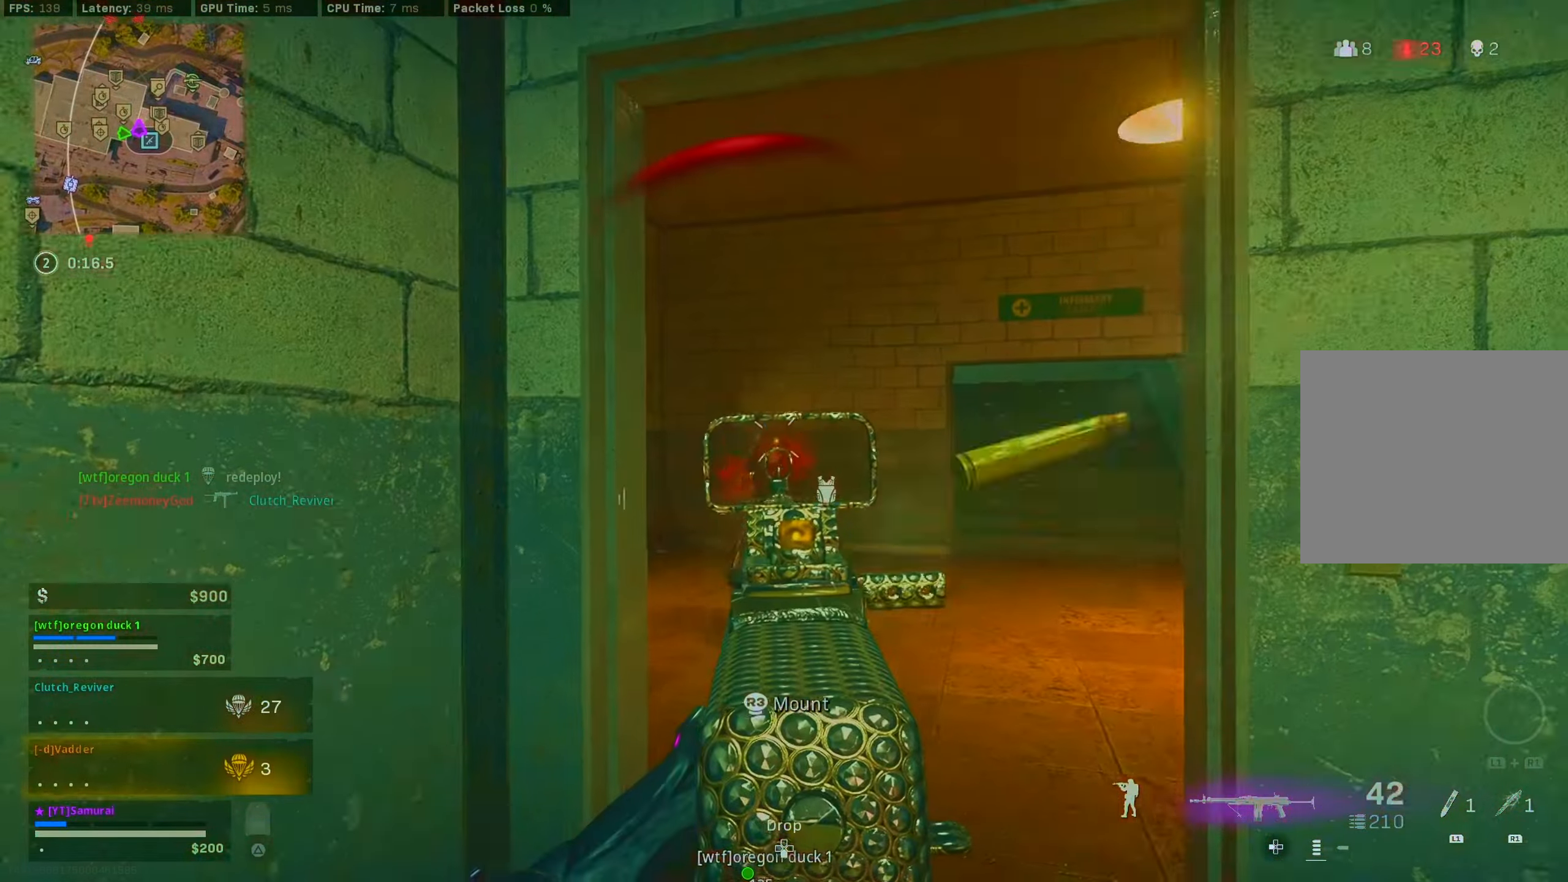
{"buttons": ["L2"], "left_stick": "down-left", "right_stick": "center", "events": [[183, "right_stick", "down"], [300, "right_stick", "down-left"], [316, "left_stick", "down-left"], [433, "right_stick", "center"], [500, "R2", "up"]]}
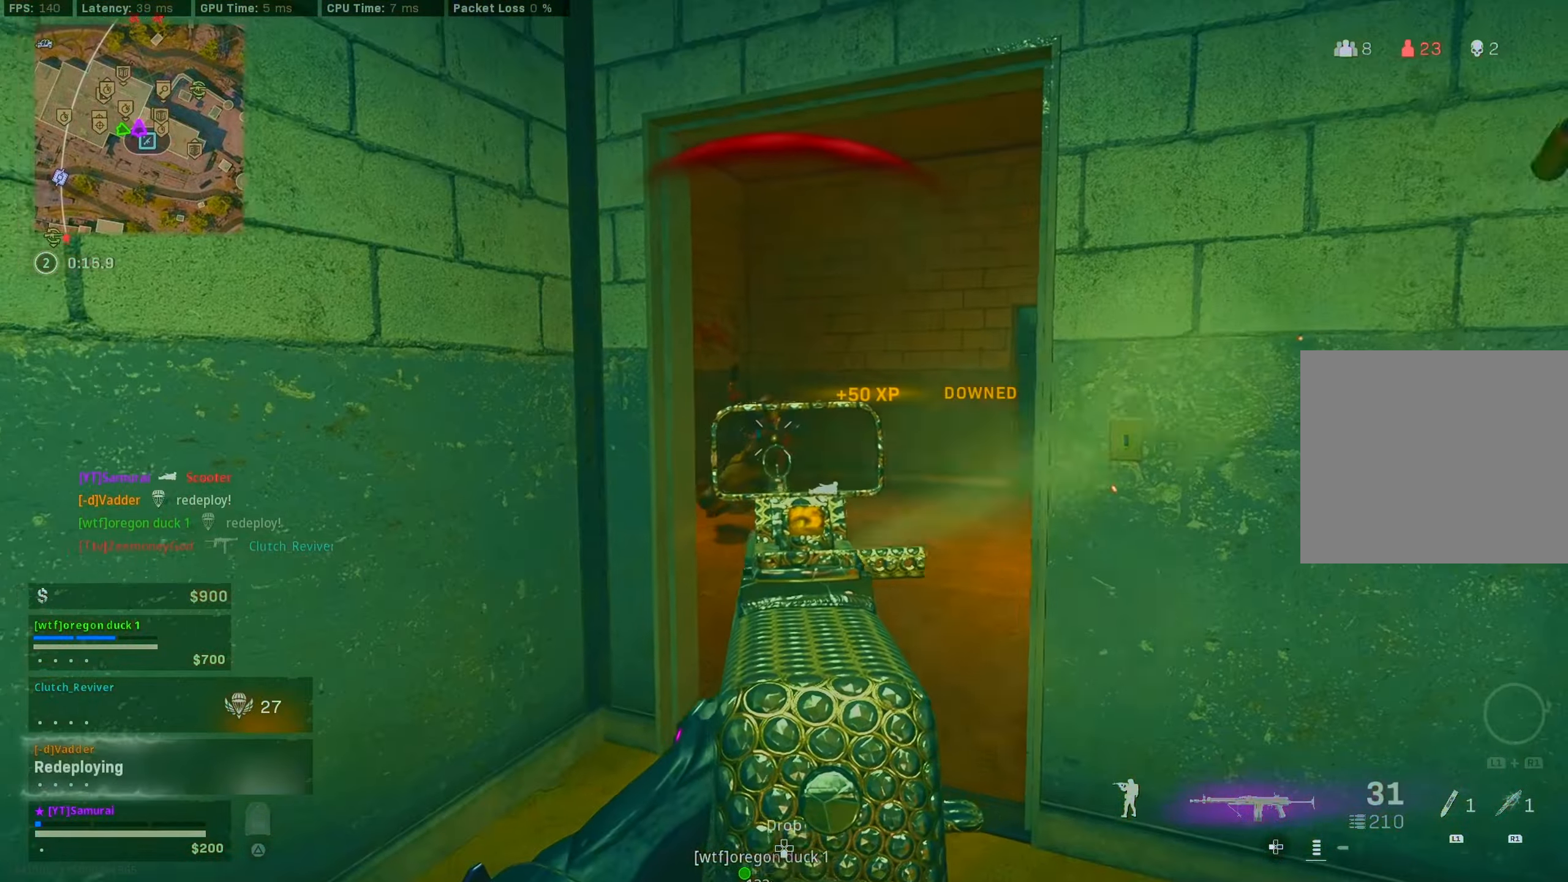
{"buttons": [], "left_stick": "down-right", "right_stick": "center", "events": [[50, "L2", "up"], [50, "left_stick", "down-right"], [83, "right_stick", "down"], [150, "R1", "down"], [233, "R1", "up"], [283, "right_stick", "center"]]}
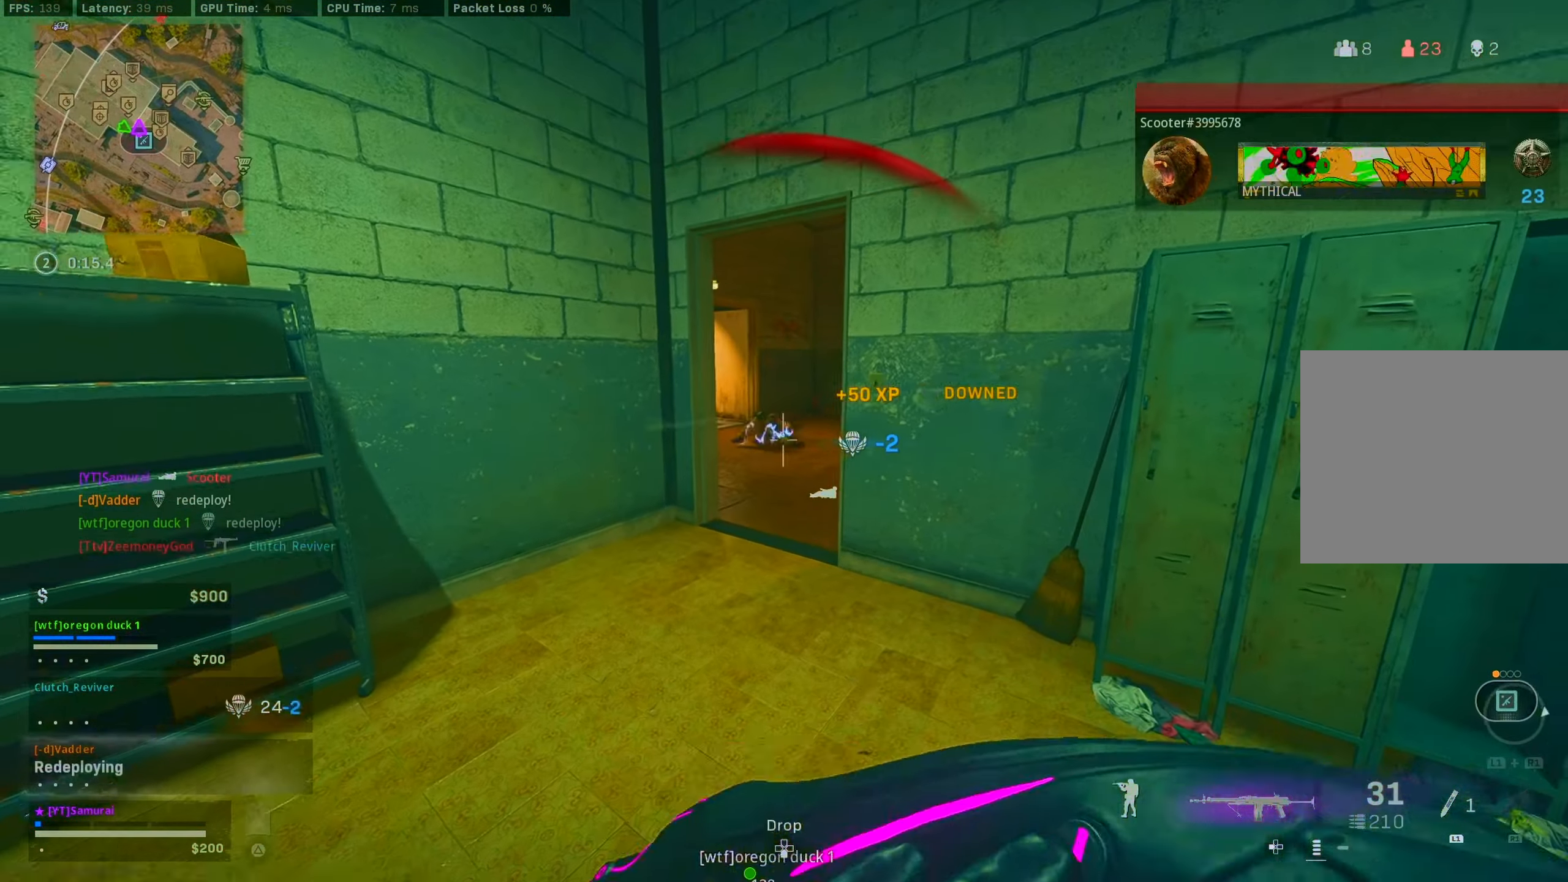
{"buttons": [], "left_stick": "up", "right_stick": "down-right", "events": [[33, "left_stick", "down-left"], [200, "right_stick", "right"], [216, "left_stick", "down-right"], [383, "left_stick", "up"], [483, "right_stick", "down-right"]]}
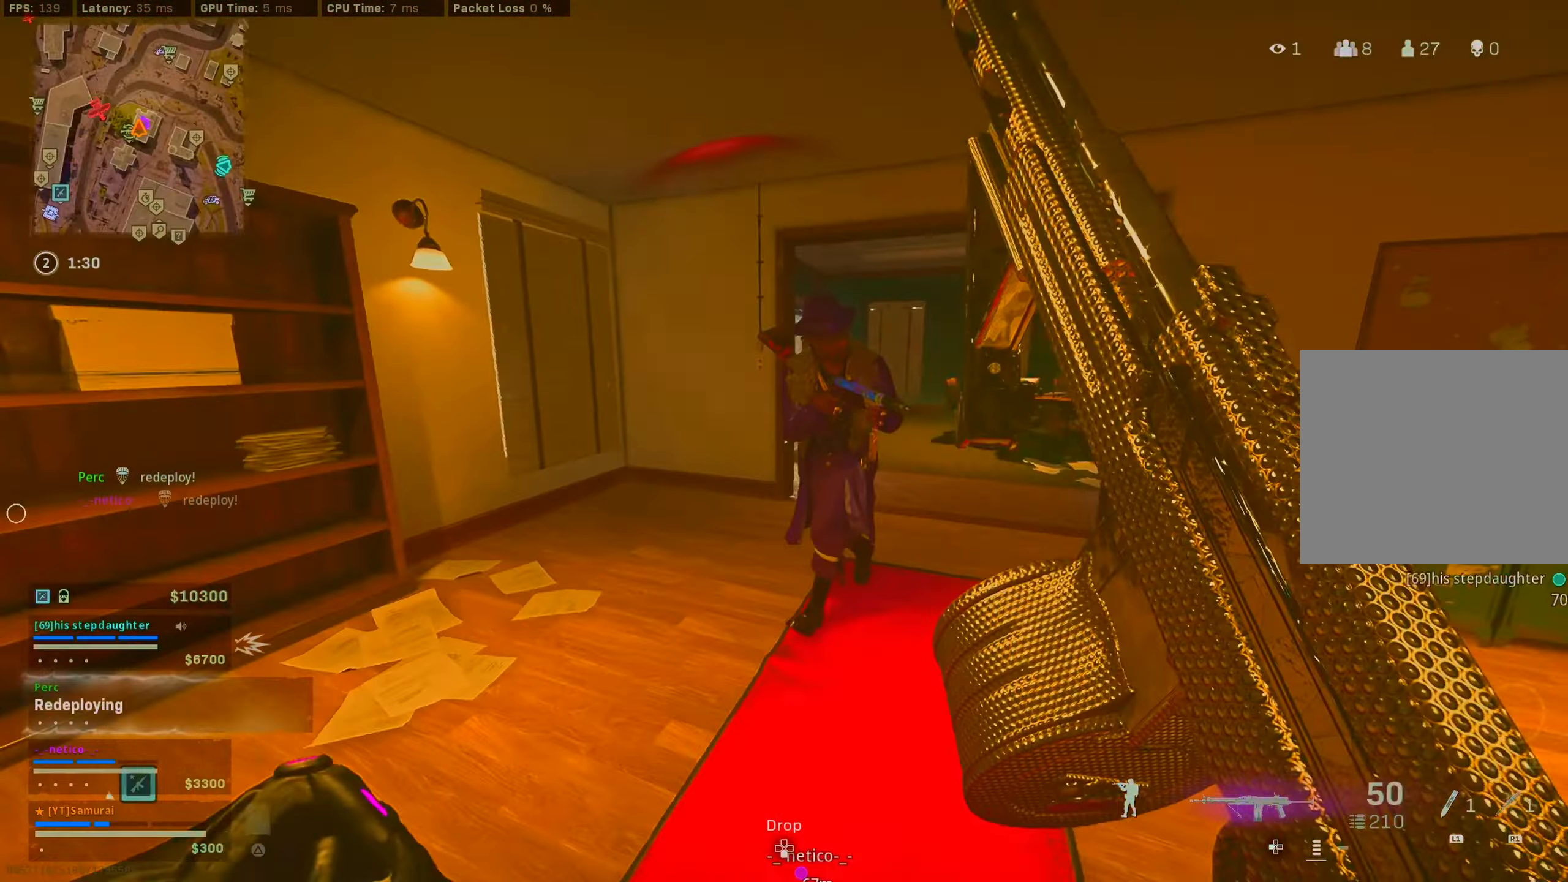
{"buttons": ["L2", "R2"], "left_stick": "down-left", "right_stick": "up-left", "events": [[16, "CIRCLE", "down"], [133, "CIRCLE", "up"], [166, "left_stick", "down-left"], [216, "CIRCLE", "down"], [233, "CROSS", "down"], [266, "R2", "down"], [266, "right_stick", "center"], [283, "L2", "down"], [300, "CIRCLE", "up"], [316, "right_stick", "up-left"], [366, "CROSS", "up"]]}
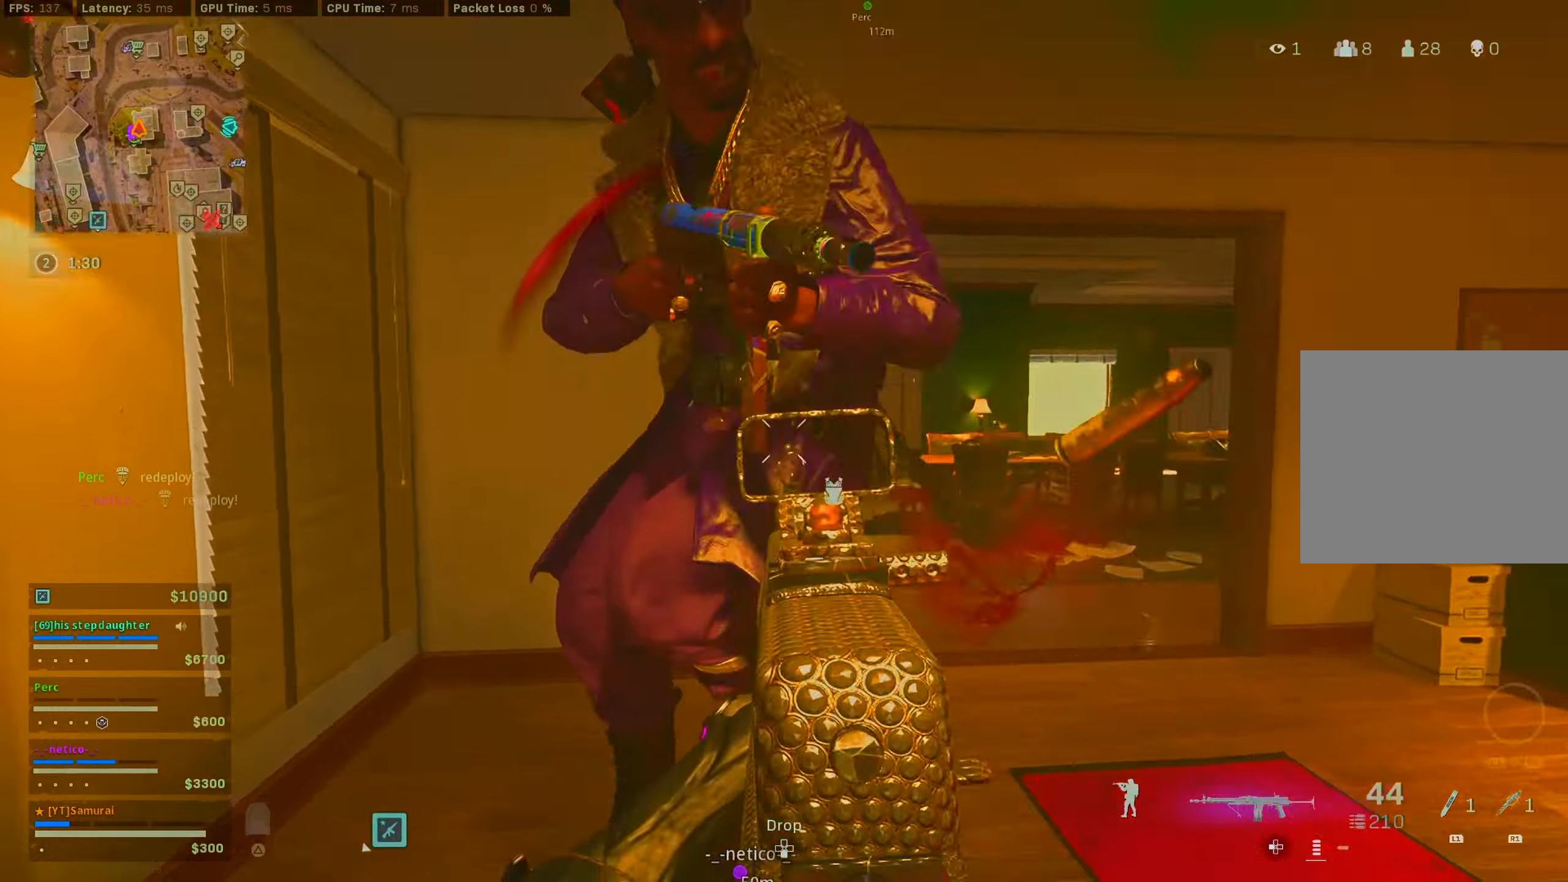
{"buttons": ["L2"], "left_stick": "down-right", "right_stick": "center", "events": [[50, "left_stick", "down"], [66, "right_stick", "down-left"], [166, "left_stick", "down-right"], [266, "CROSS", "down"], [366, "CROSS", "up"], [400, "right_stick", "center"], [500, "R2", "up"]]}
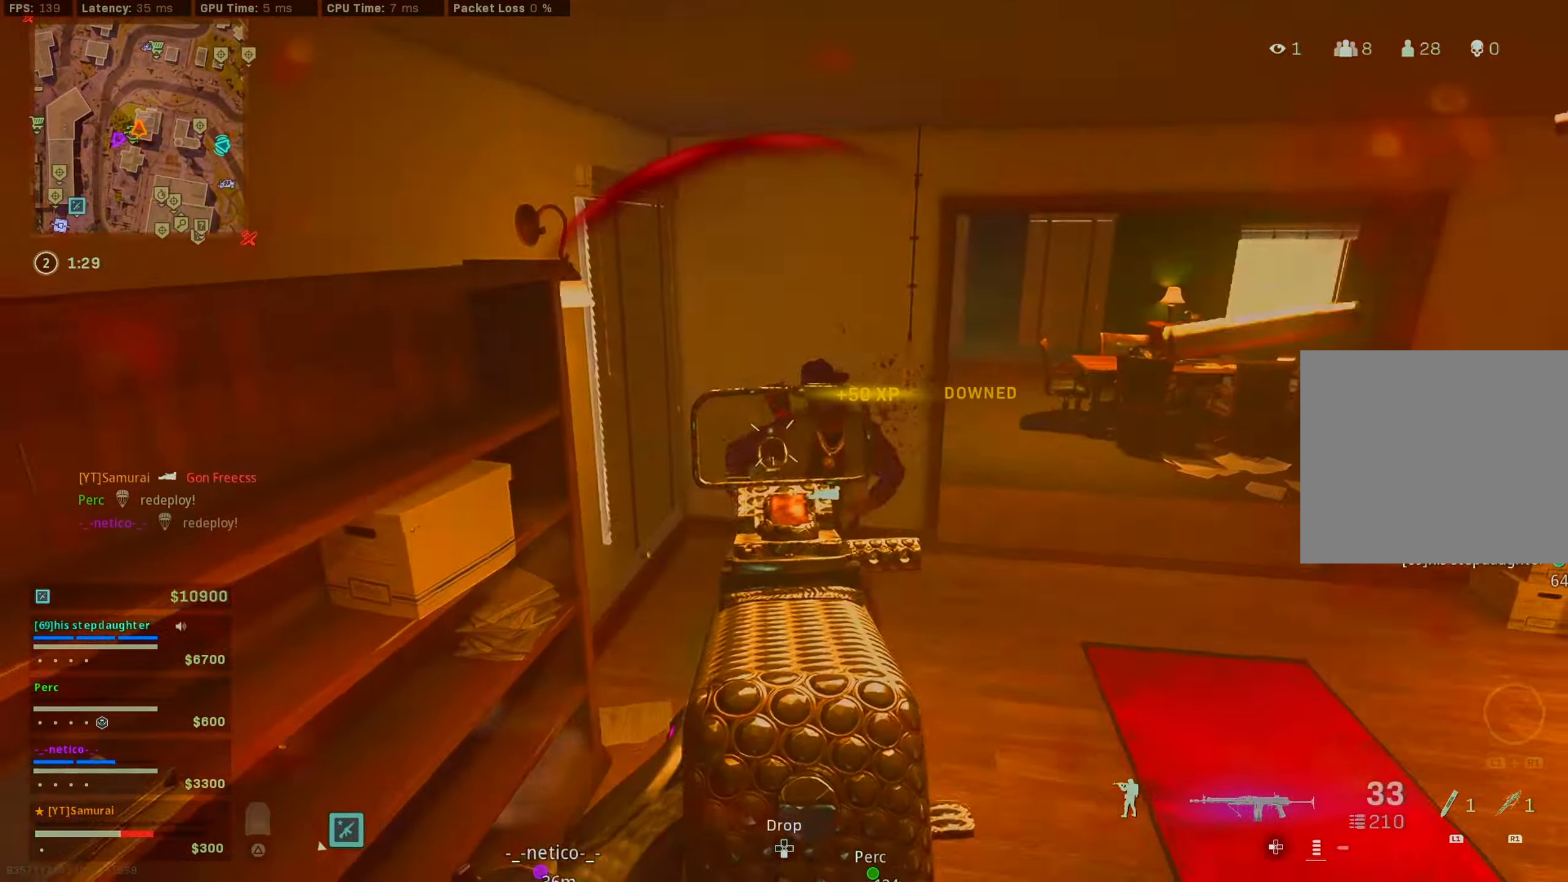
{"buttons": ["L2", "R2"], "left_stick": "right", "right_stick": "left", "events": [[16, "L2", "up"], [133, "left_stick", "up"], [150, "R1", "down"], [250, "R1", "up"], [266, "L2", "down"], [266, "R2", "down"], [266, "right_stick", "left"], [300, "left_stick", "right"]]}
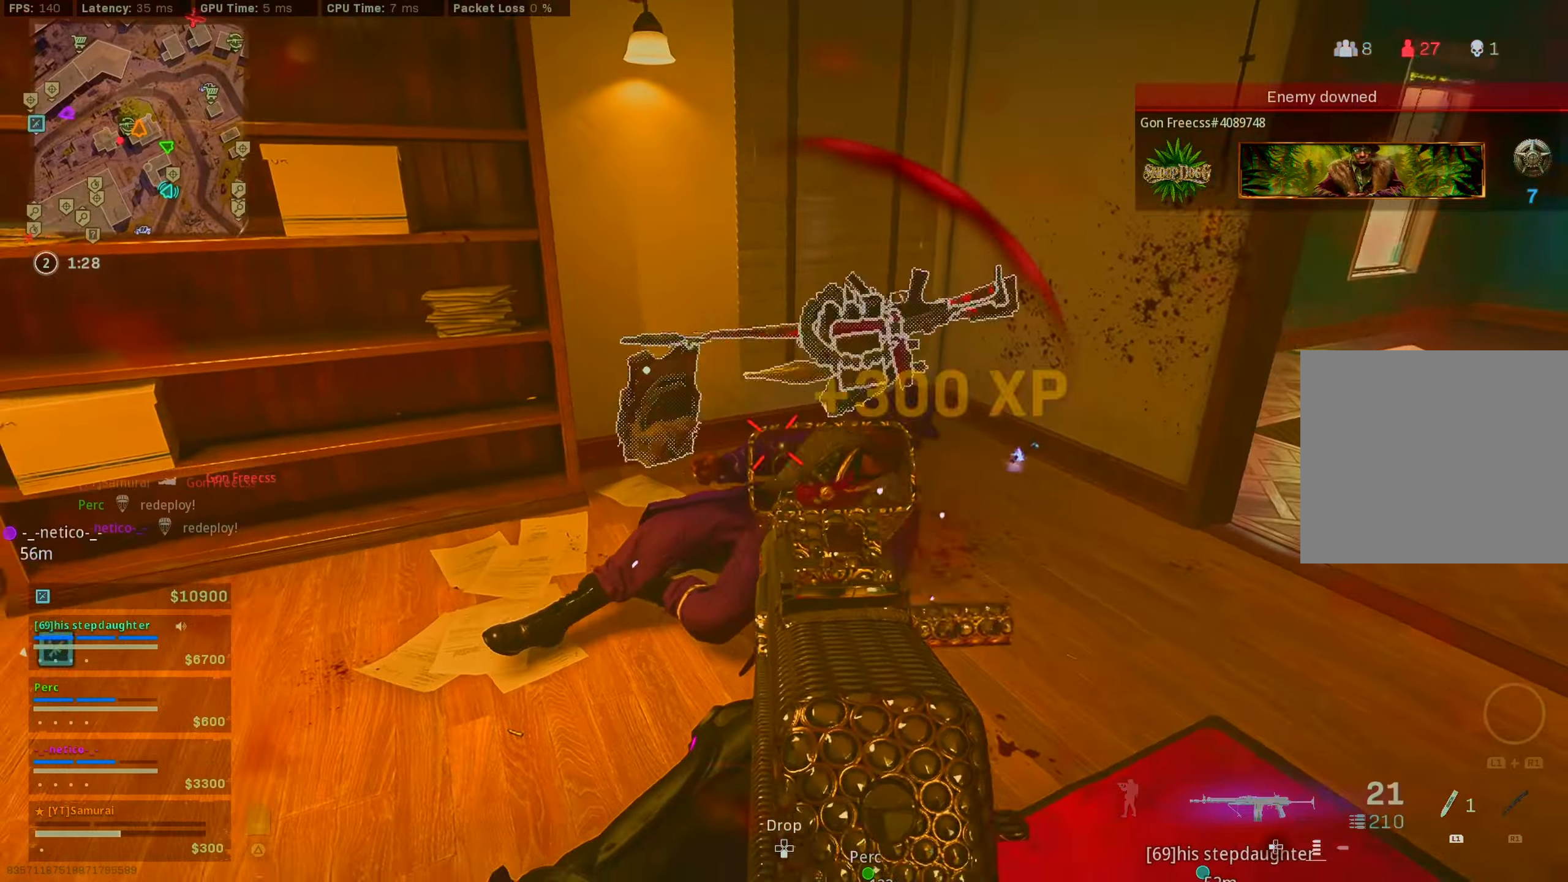
{"buttons": [], "left_stick": "up", "right_stick": "right", "events": [[100, "R2", "up"], [100, "right_stick", "right"], [117, "L2", "up"], [200, "left_stick", "up"]]}
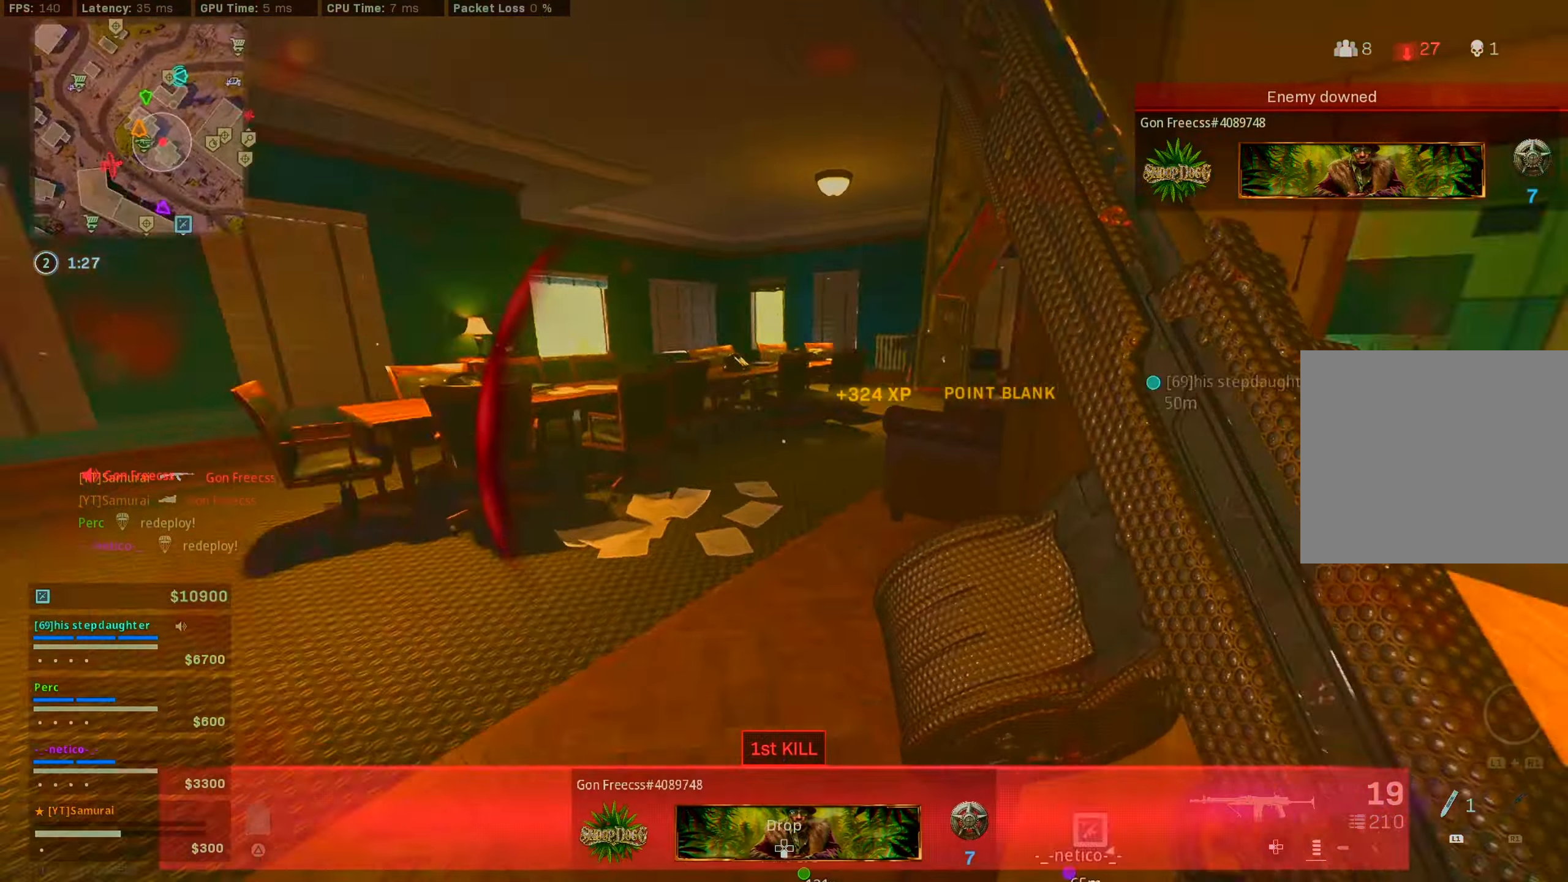
{"buttons": ["CIRCLE"], "left_stick": "up", "right_stick": "center", "events": [[150, "right_stick", "center"], [183, "CIRCLE", "down"], [317, "CIRCLE", "up"], [433, "CIRCLE", "down"]]}
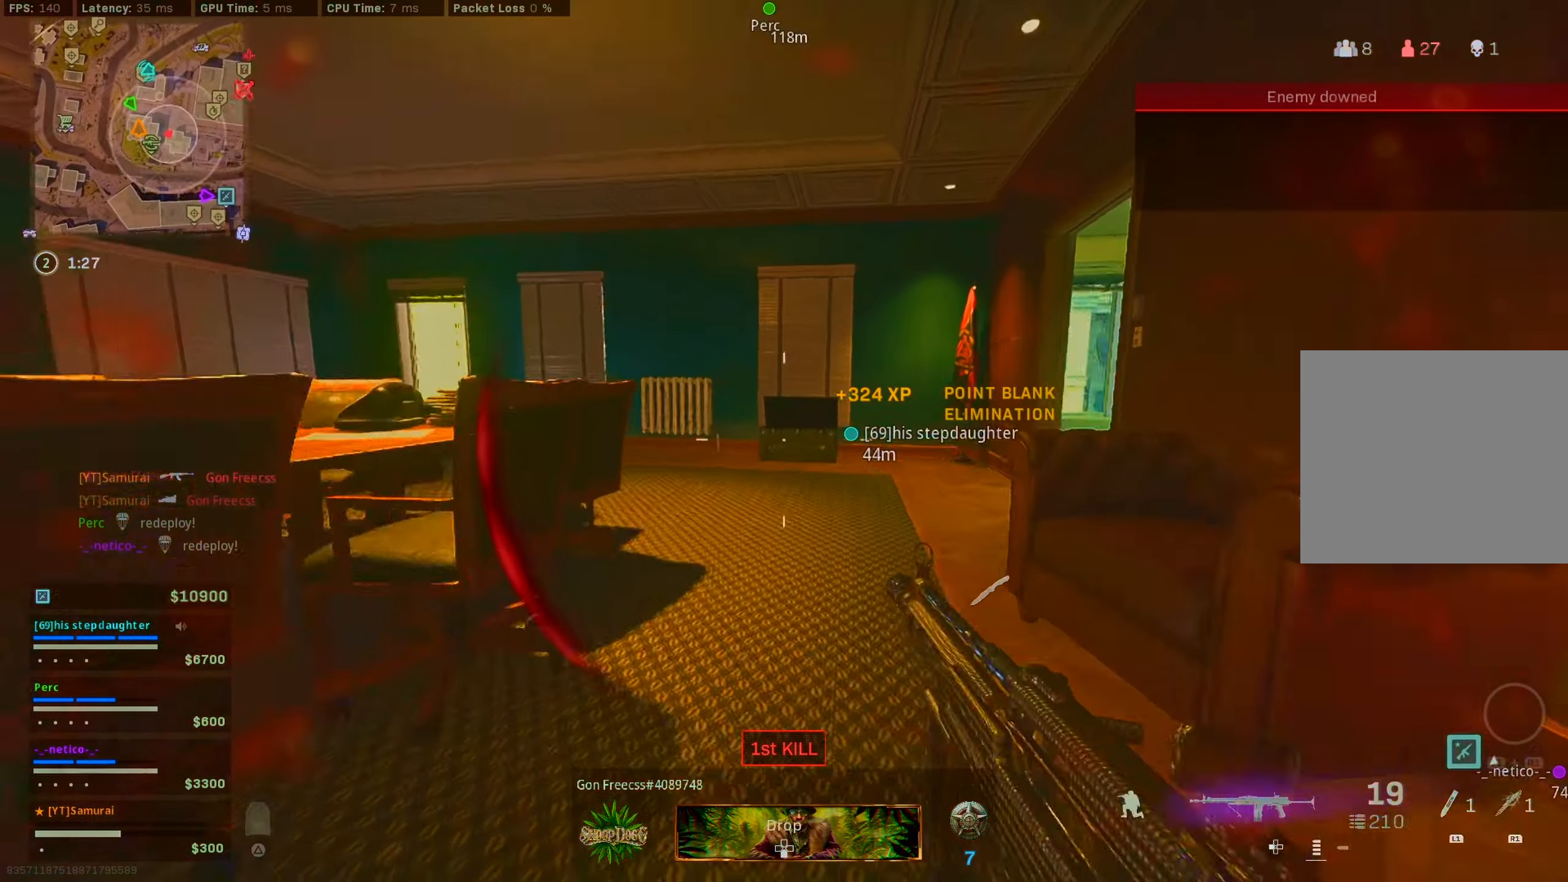
{"buttons": [], "left_stick": "center", "right_stick": "center", "events": [[17, "CIRCLE", "up"], [33, "CROSS", "down"], [117, "CROSS", "up"], [117, "left_stick", "right"], [133, "SQUARE", "down"], [200, "right_stick", "down-right"], [267, "SQUARE", "up"], [267, "left_stick", "center"], [267, "right_stick", "center"]]}
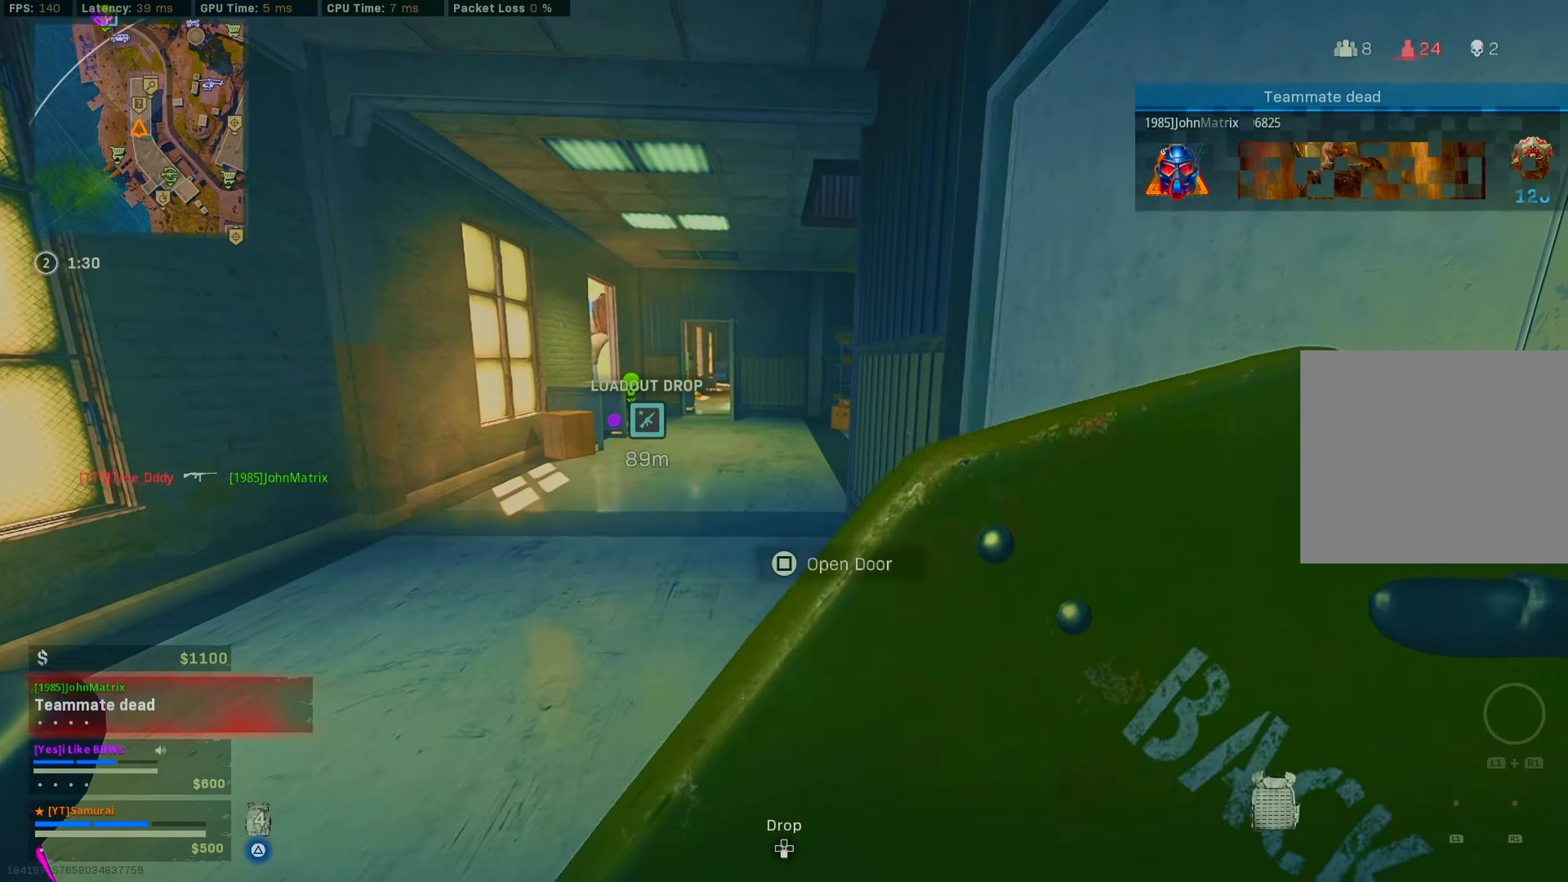
{"buttons": [], "left_stick": "center", "right_stick": "center", "events": []}
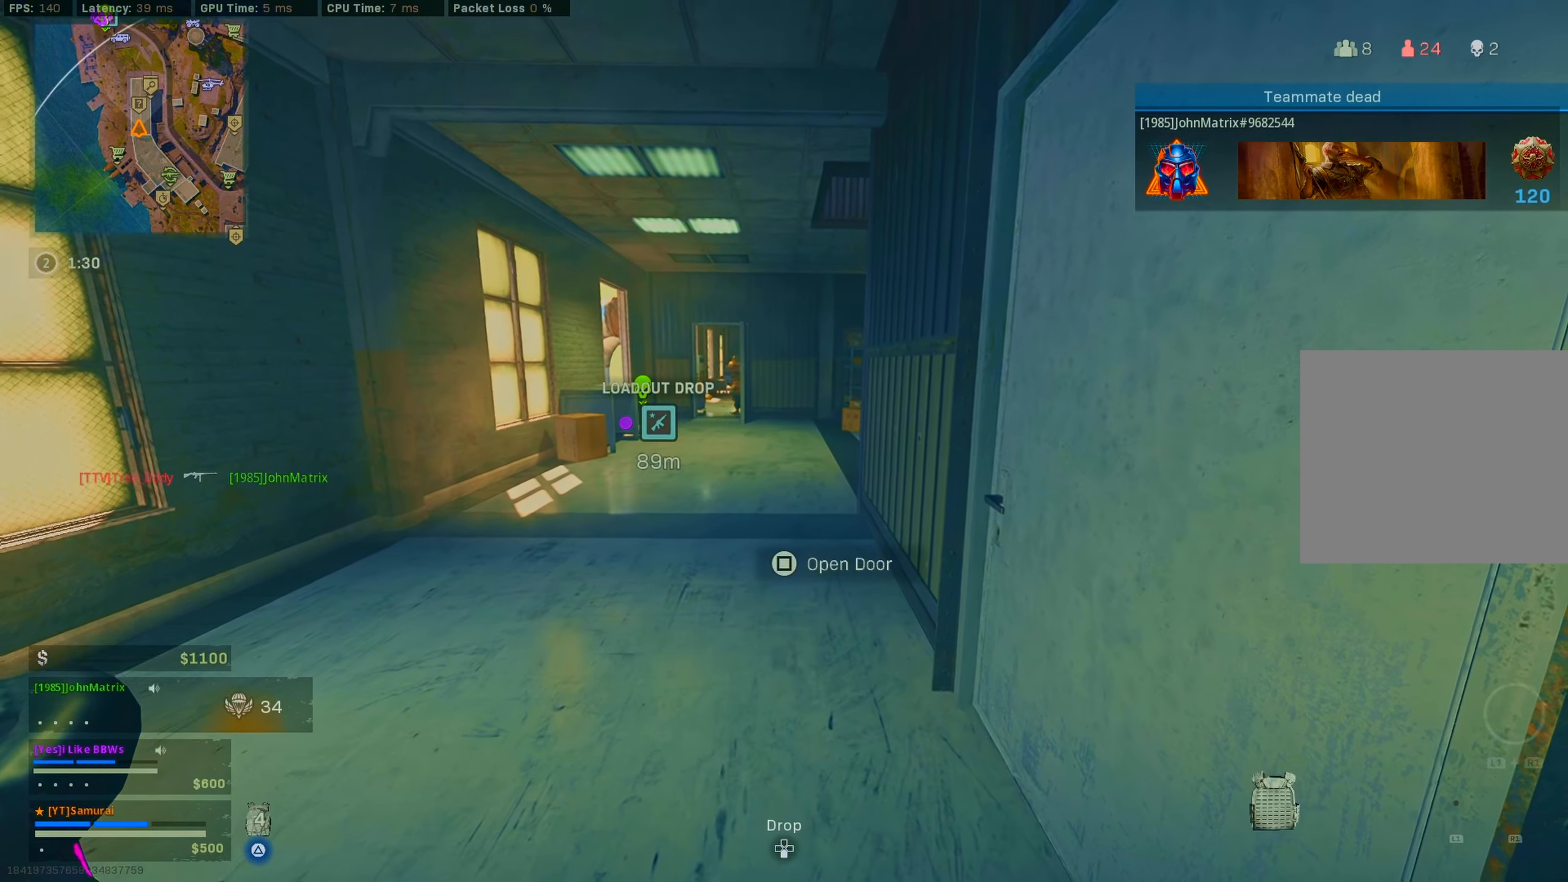
{"buttons": [], "left_stick": "center", "right_stick": "center", "events": []}
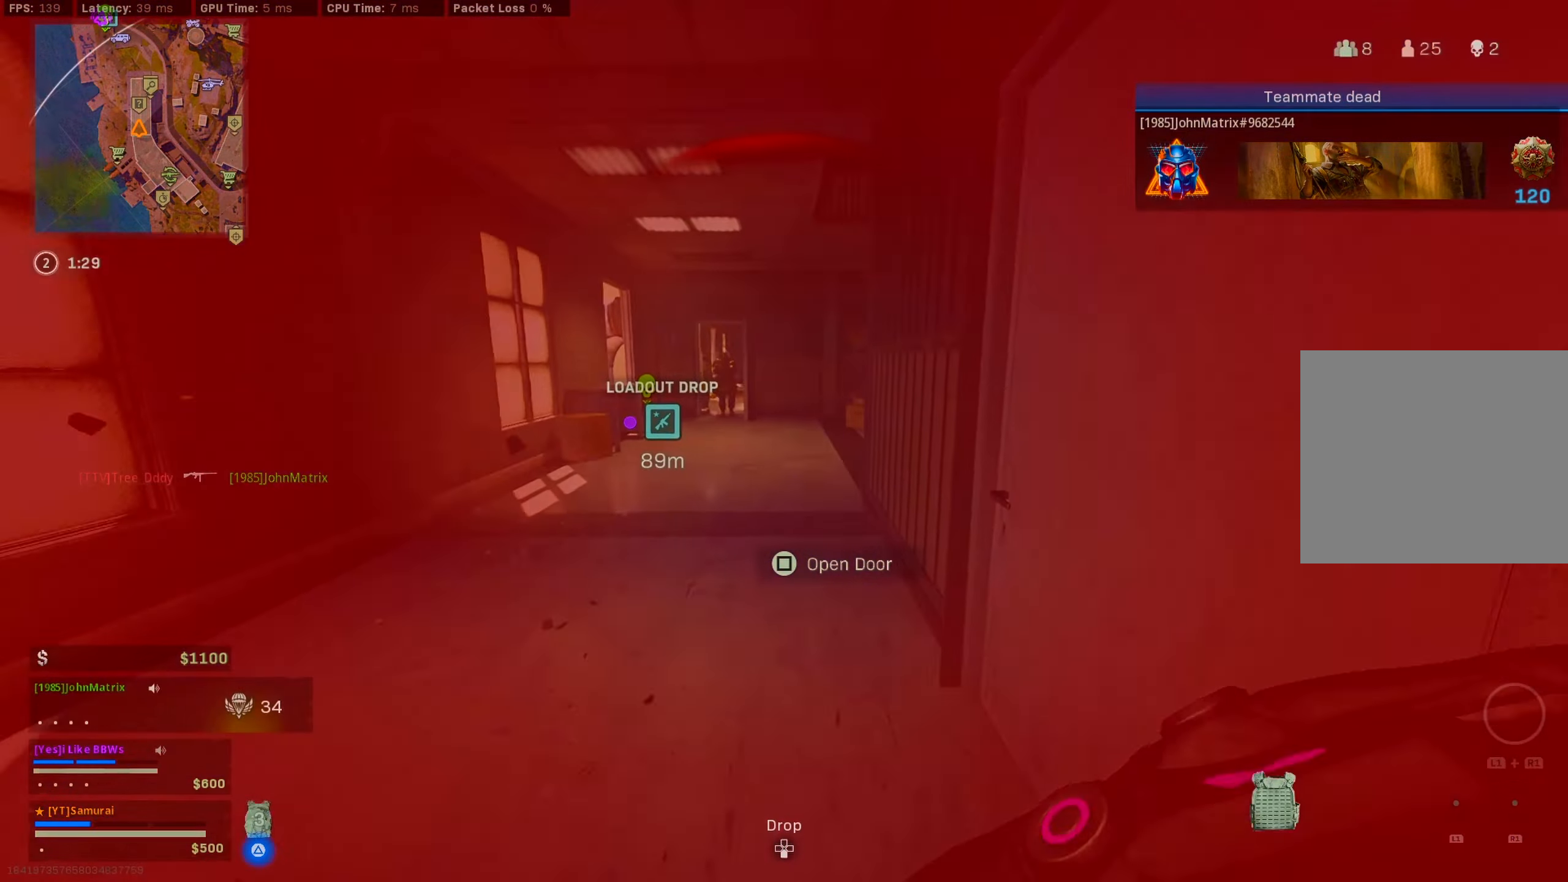
{"buttons": [], "left_stick": "up", "right_stick": "left", "events": [[117, "left_stick", "up-right"], [183, "right_stick", "right"], [250, "left_stick", "up"], [500, "right_stick", "left"]]}